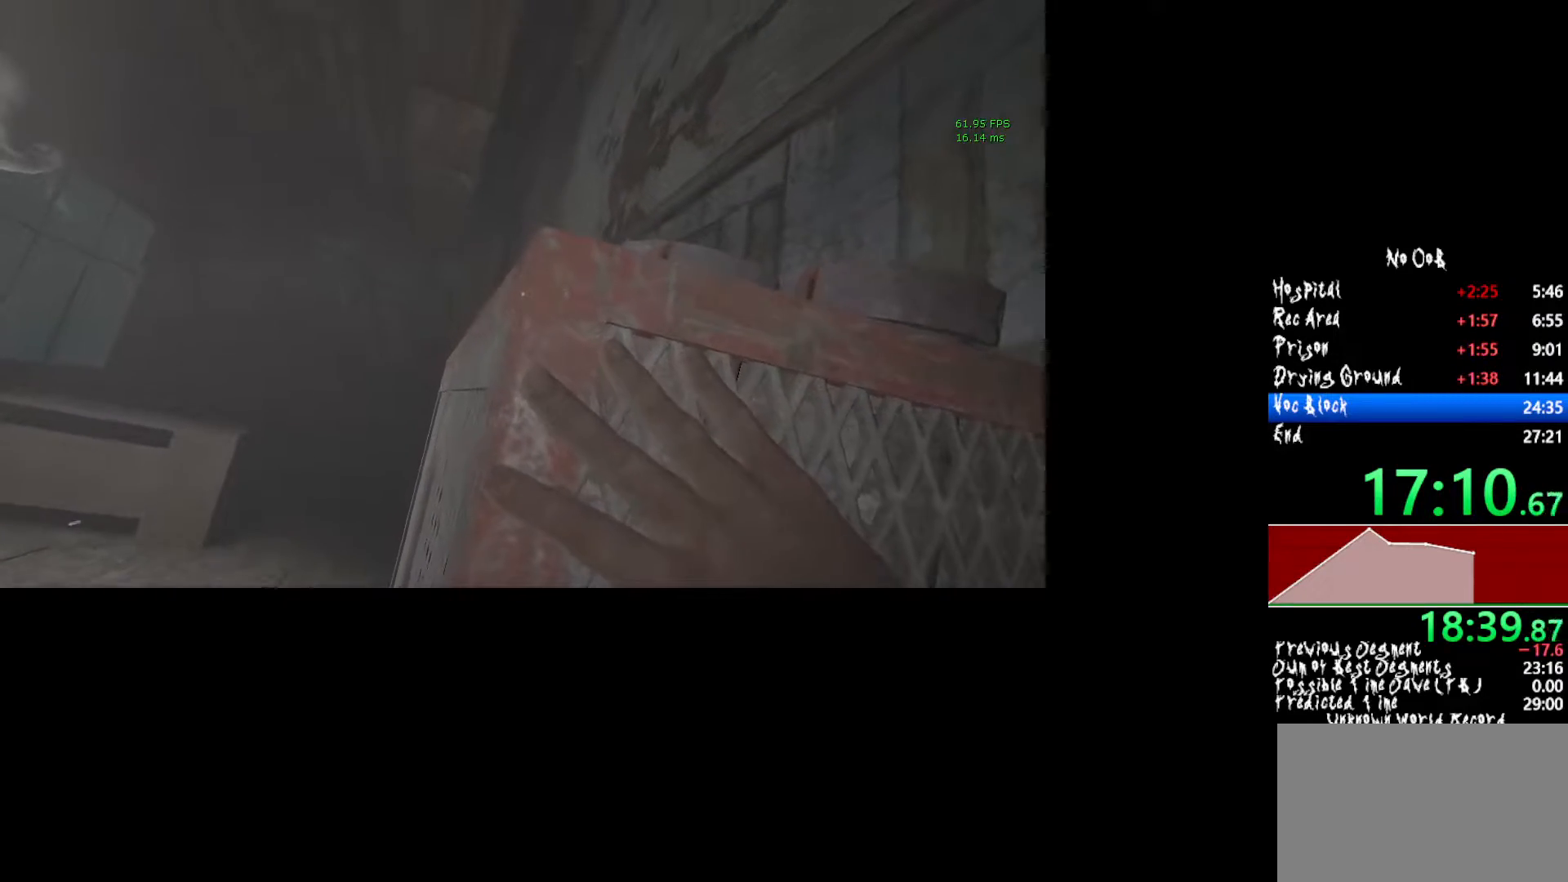
Gameplay with keyboard and mouse; each line is a JSON object with the keys and mouse buttons held at the frame after it. "events" lists presses ("down") and releases ("up") of "1", "2", "3", "4", "5", "a", "alt", "c", "ctrl", "d", "e", "f", "q", "r", "s", "shift", "tab", "v", "w", "x", "z", "mouse_left", "mouse_middle", "mouse_right", "mouse_wheel_up" and "mouse_wheel_down" between this image and that frame as [ms after this image, input, new state], when the widget could be followed in between. "mouse_left", "mouse_middle", "mouse_right", "mouse_wheel_up", "mouse_wheel_down" = the "left", "middle", "right", "wheel_up", "wheel_down" buttons of the "mouse" list. No other keys are recorded. Mouse movement is not recorded.
{"keys": ["shift", "w"], "mouse": ["left"], "events": []}
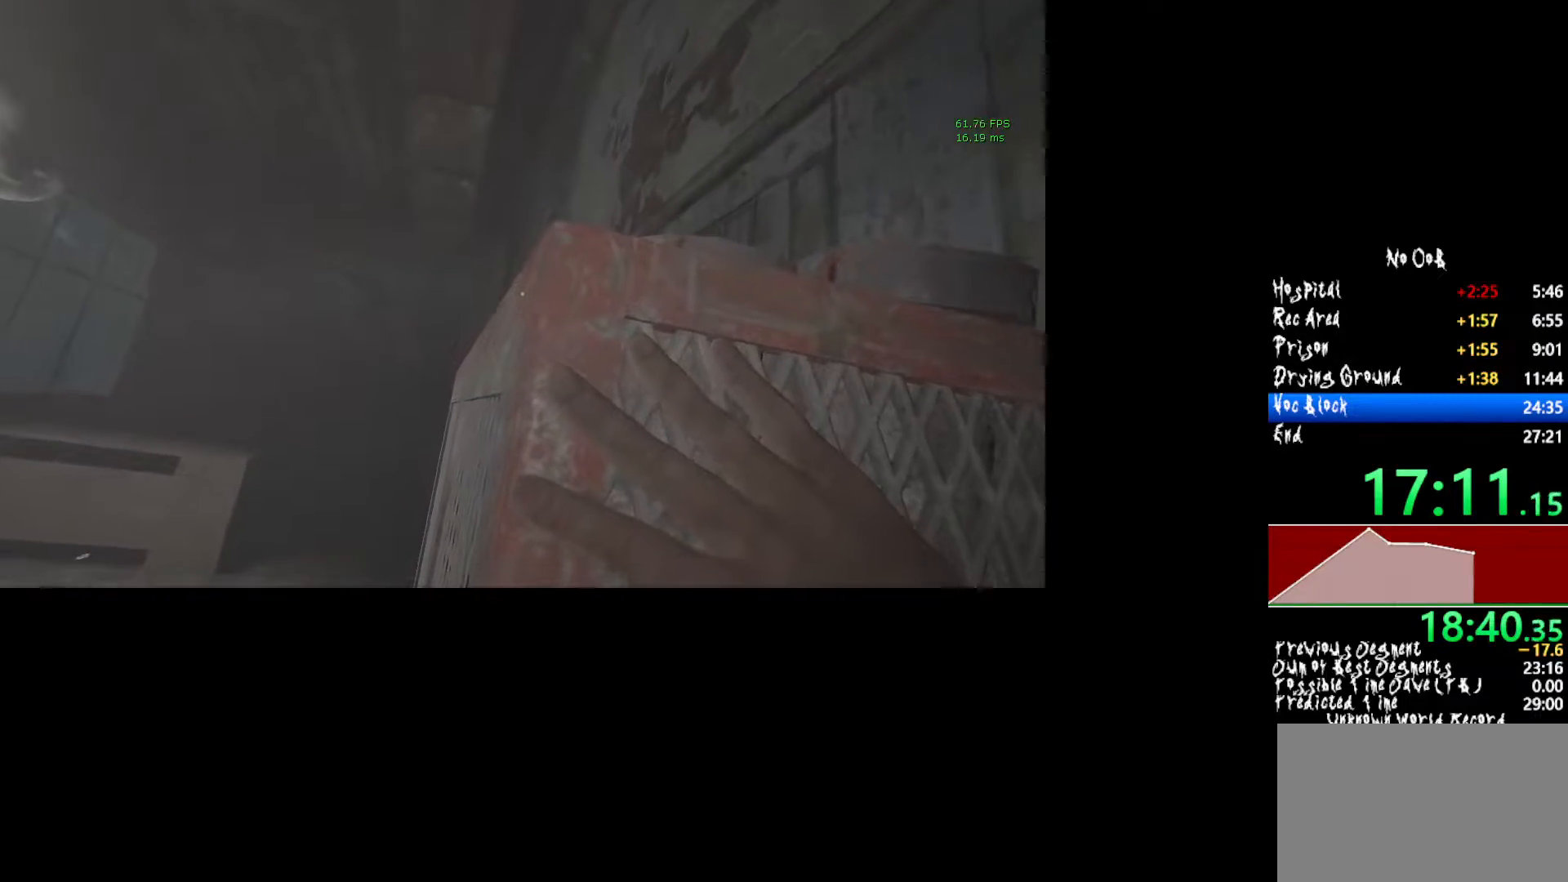
{"keys": ["shift", "w"], "mouse": ["left"], "events": []}
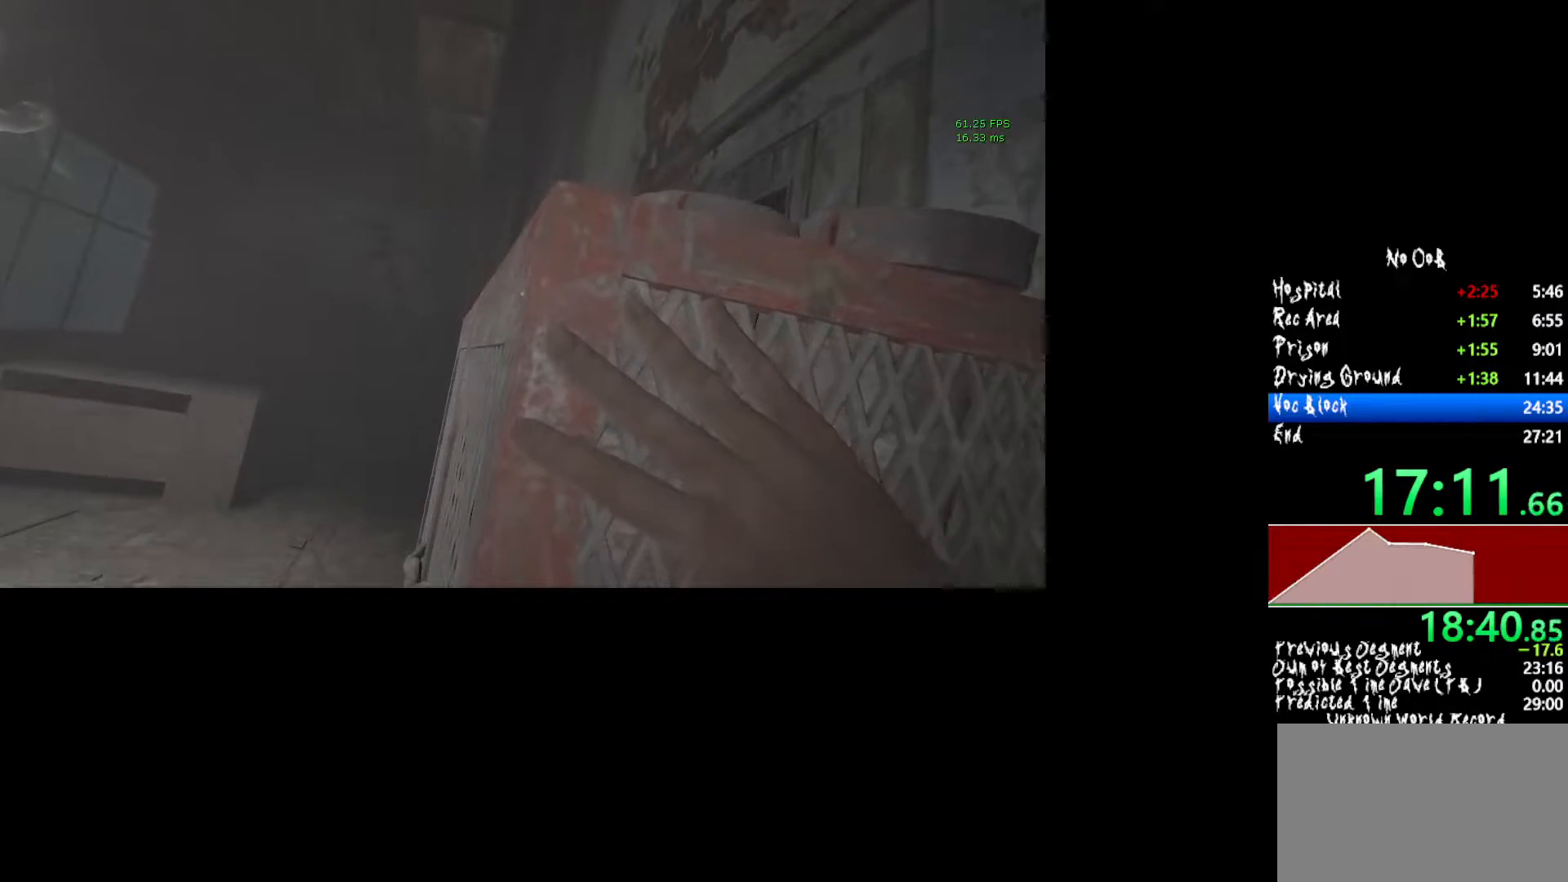
{"keys": ["shift", "w"], "mouse": ["left"], "events": []}
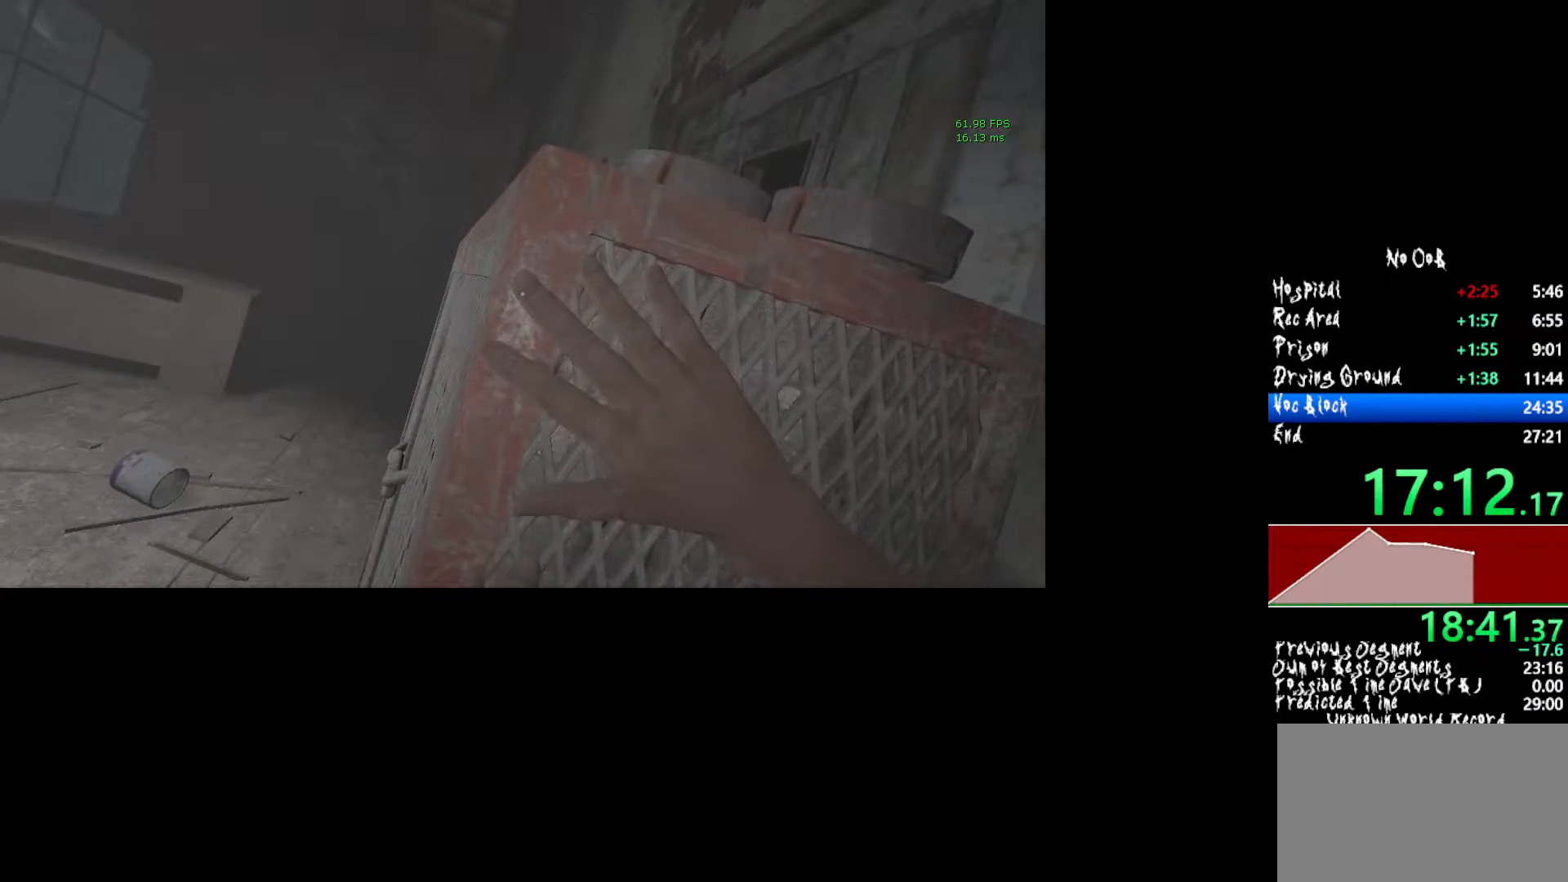
{"keys": ["shift", "w"], "mouse": ["left"], "events": []}
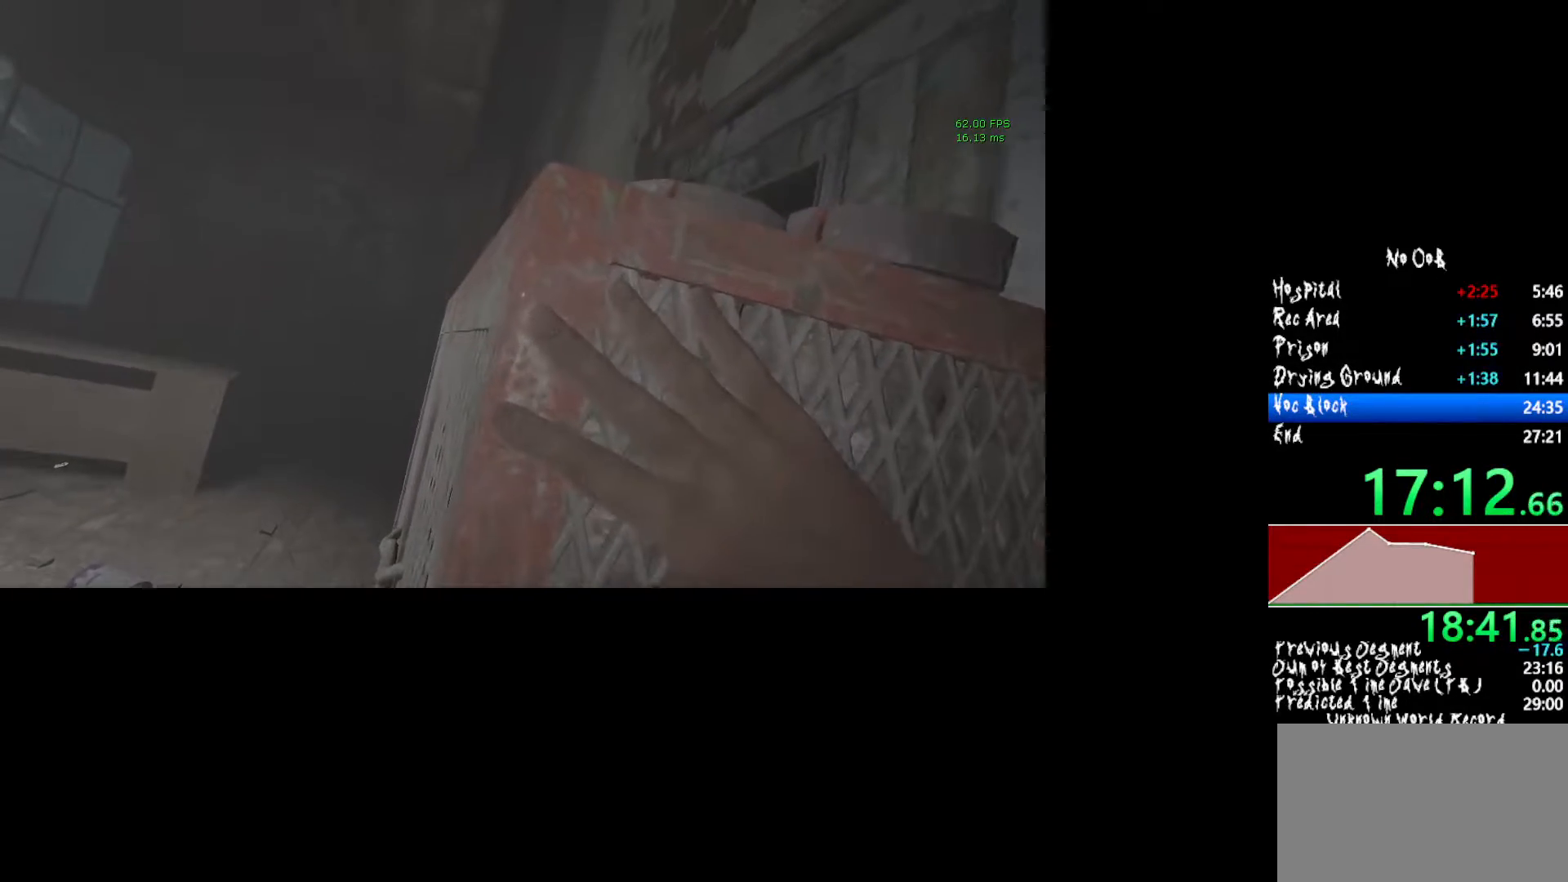
{"keys": ["shift", "w"], "mouse": ["left"], "events": []}
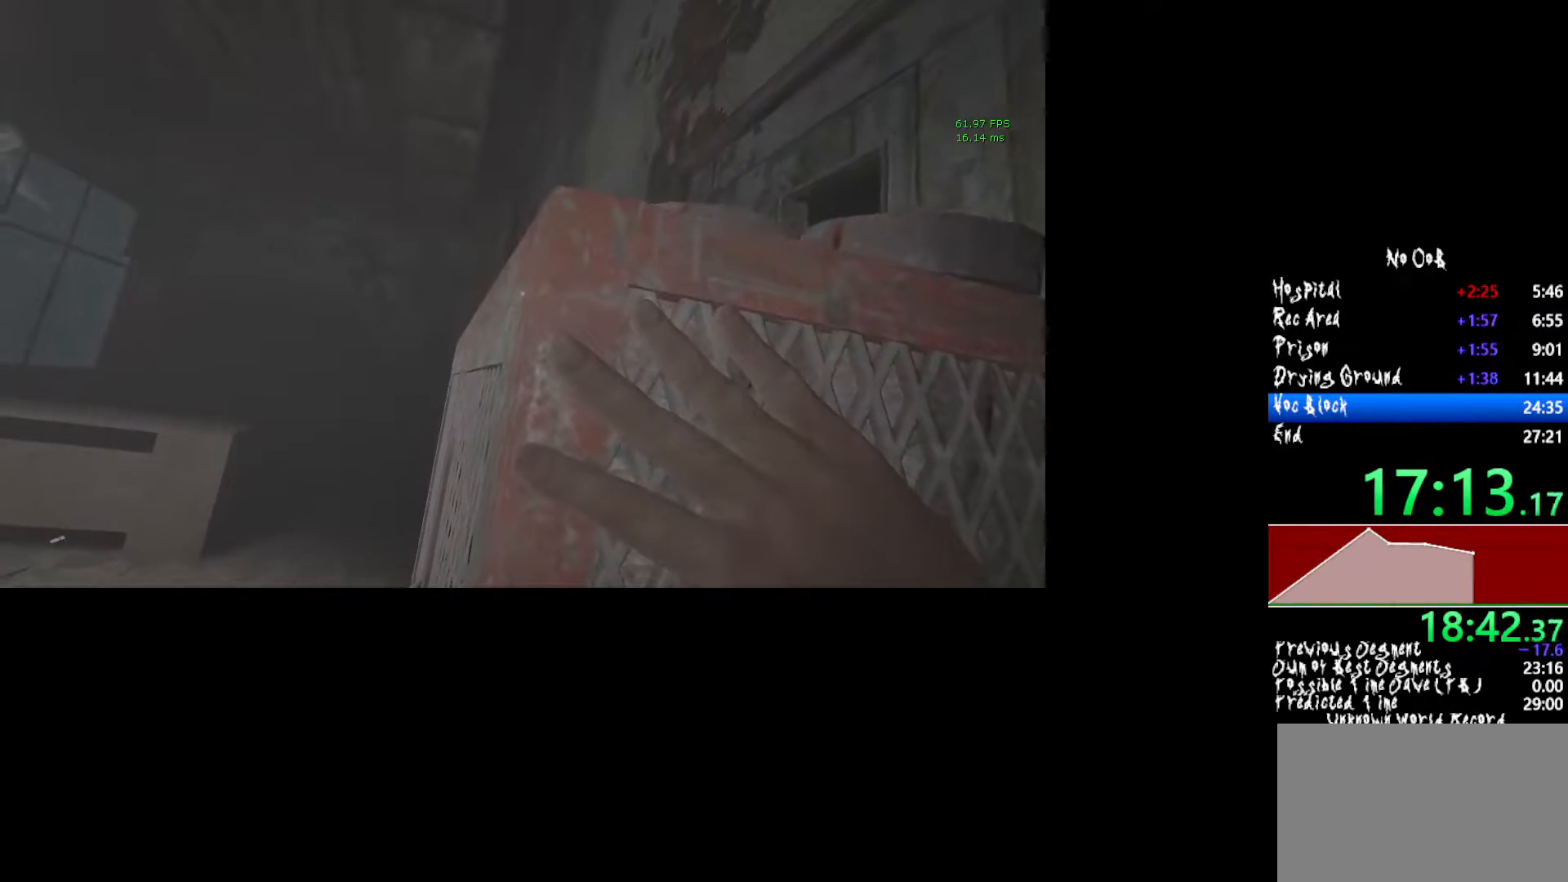
{"keys": ["d", "shift", "w"], "mouse": [], "events": [[50, "d", "down"], [50, "mouse_left", "up"]]}
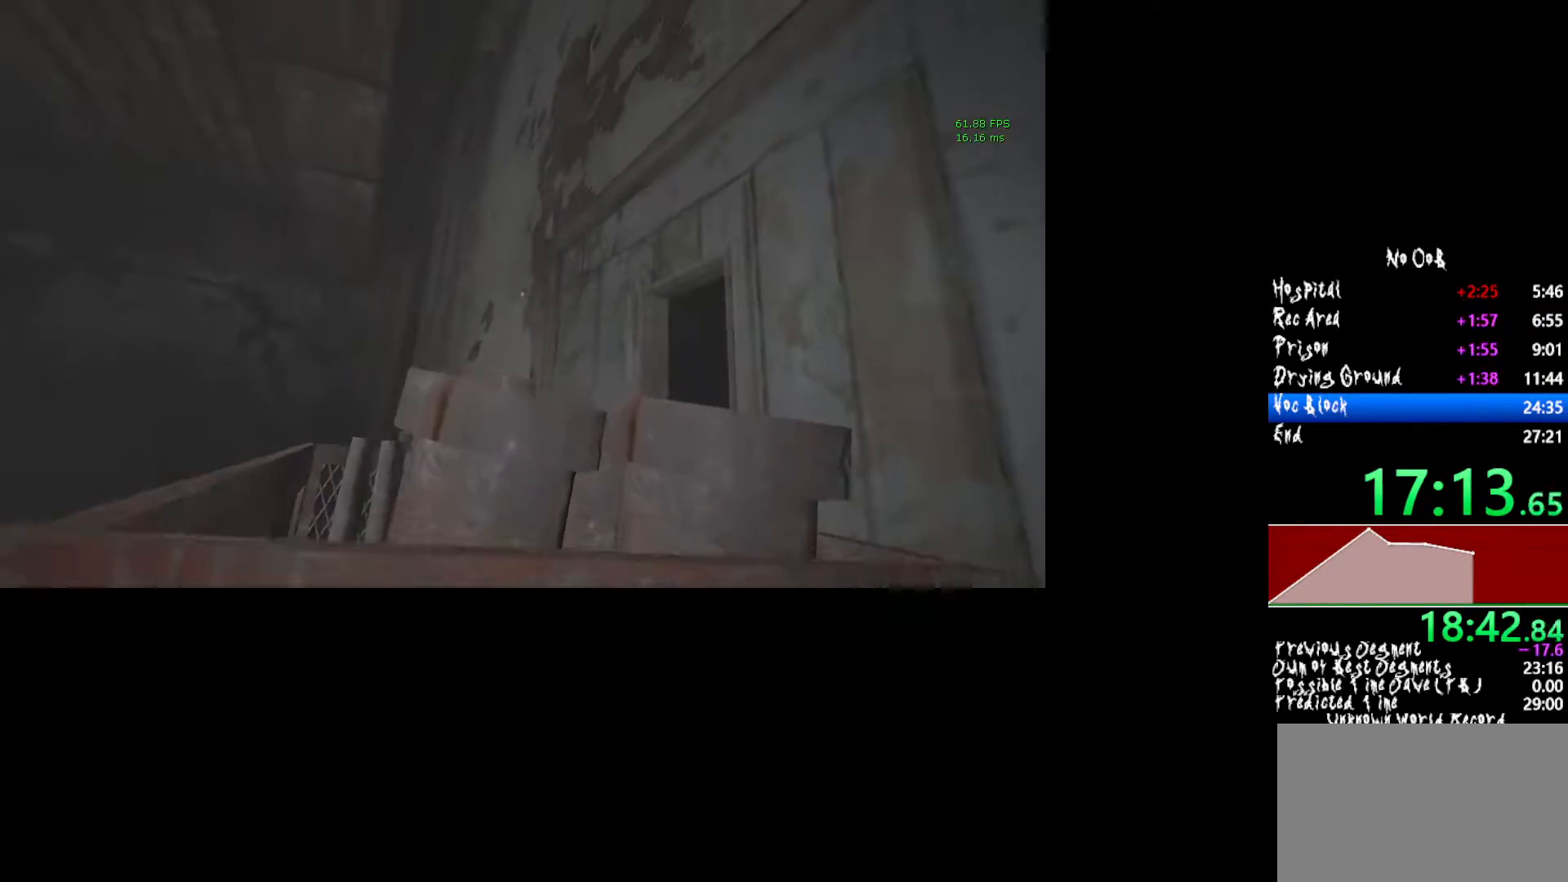
{"keys": ["shift", "w"], "mouse": [], "events": [[167, "mouse_left", "down"], [217, "mouse_left", "up"], [250, "d", "up"], [300, "mouse_left", "down"], [400, "mouse_left", "up"]]}
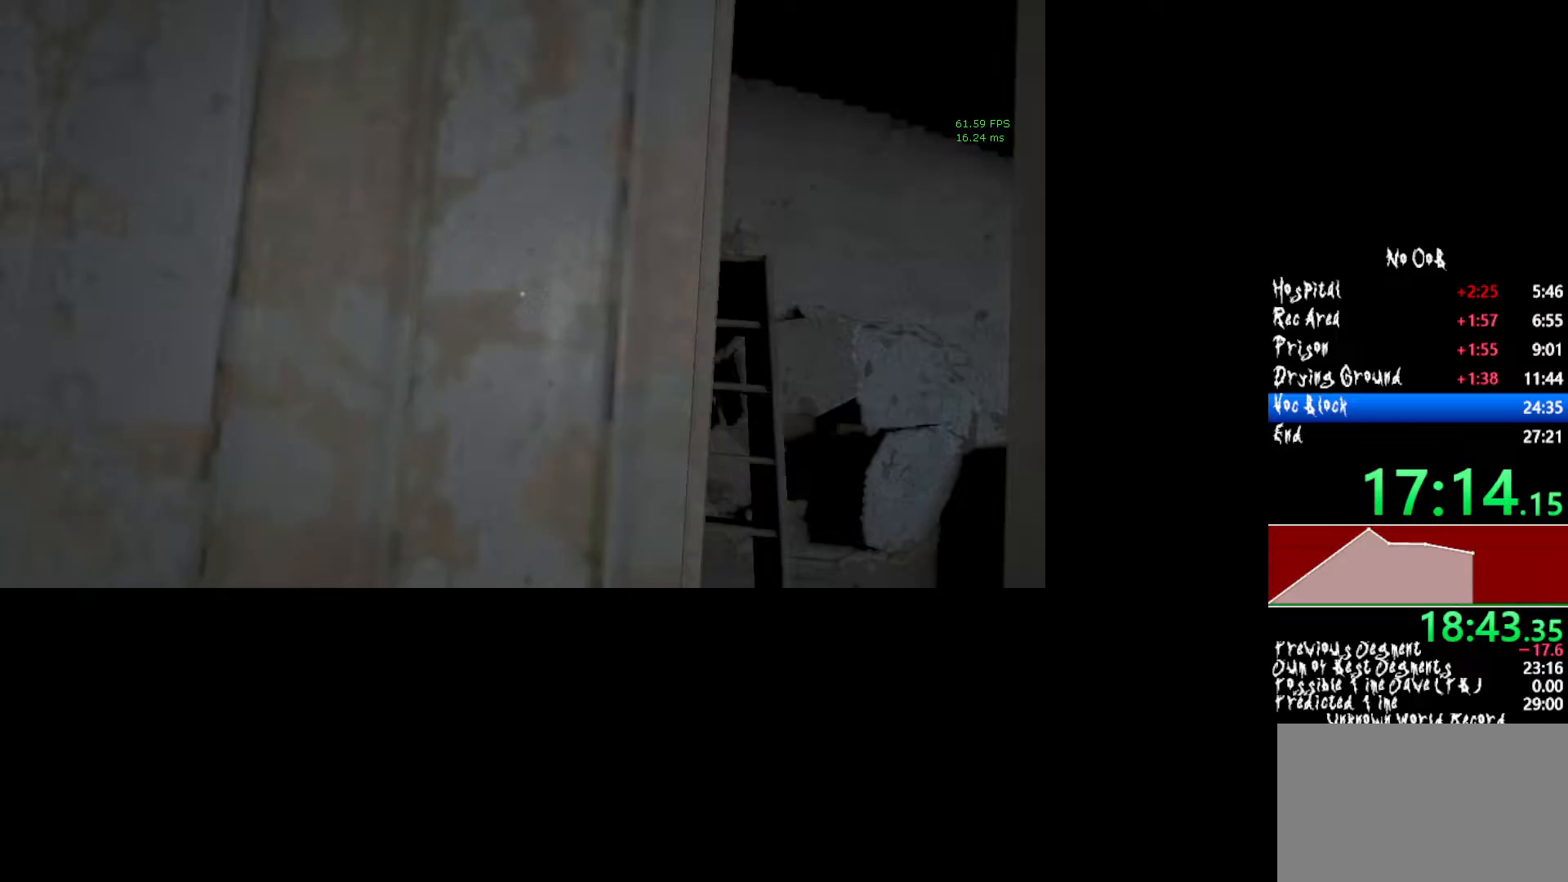
{"keys": ["shift", "w"], "mouse": [], "events": []}
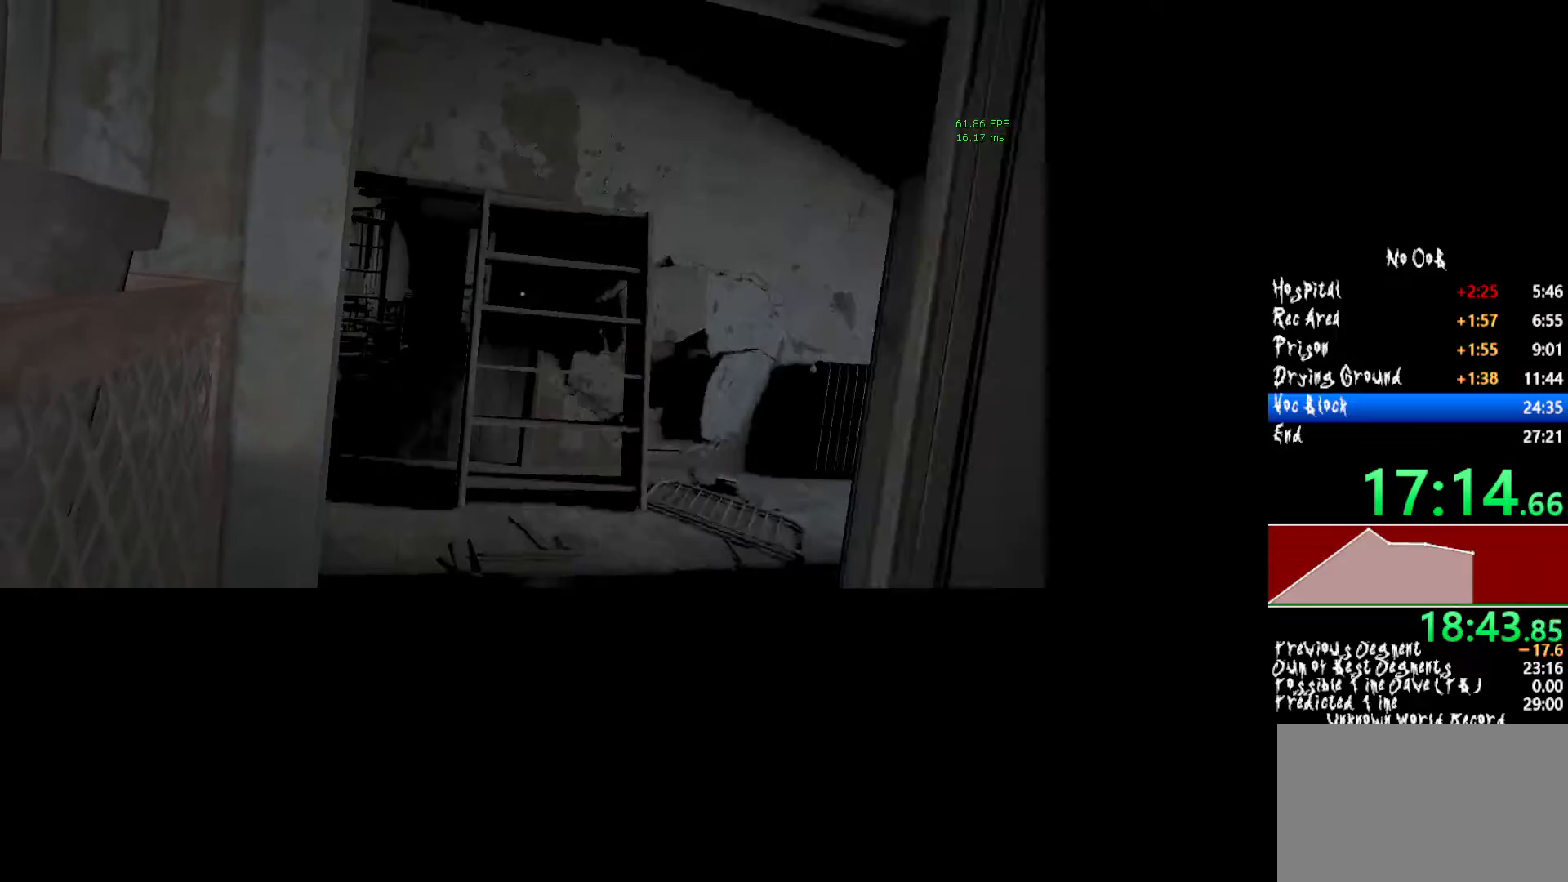
{"keys": ["shift", "w"], "mouse": [], "events": []}
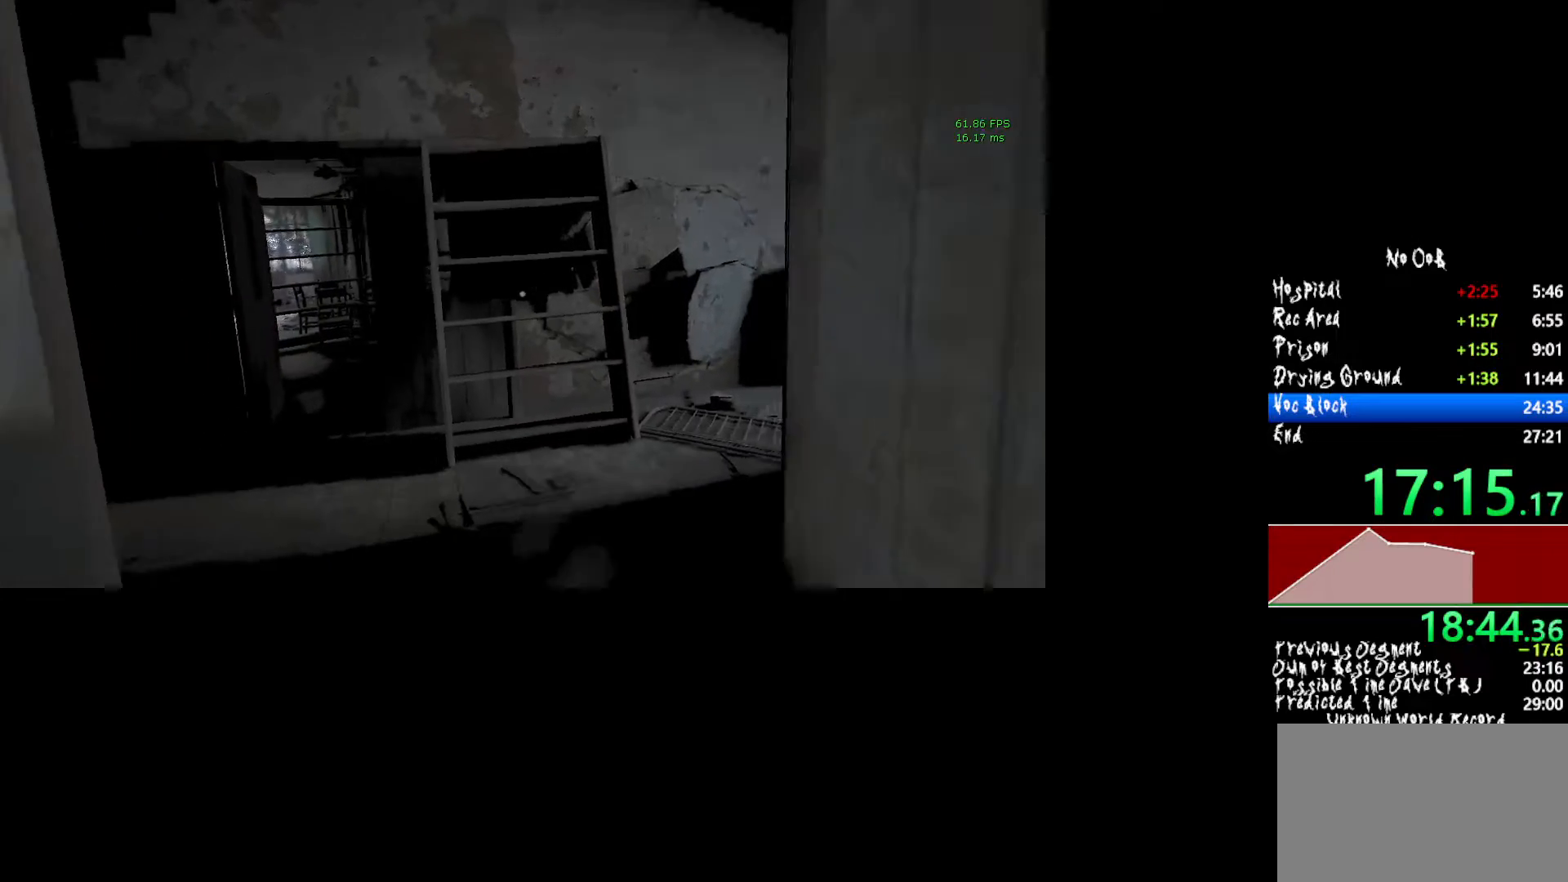
{"keys": ["shift", "w"], "mouse": [], "events": [[250, "mouse_right", "down"], [350, "mouse_right", "up"]]}
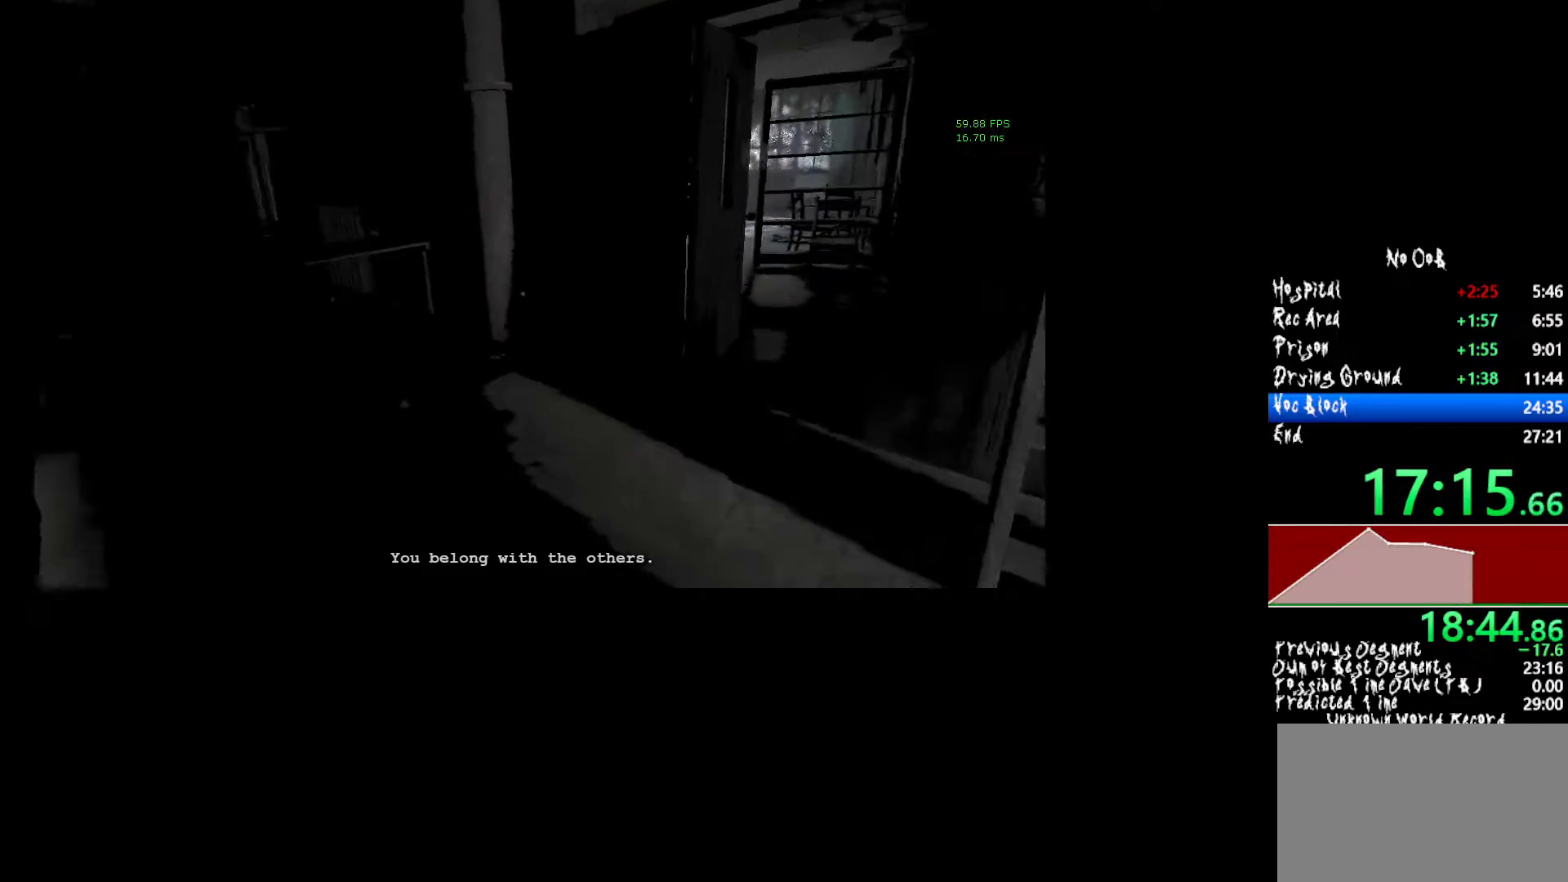
{"keys": ["shift", "w"], "mouse": [], "events": []}
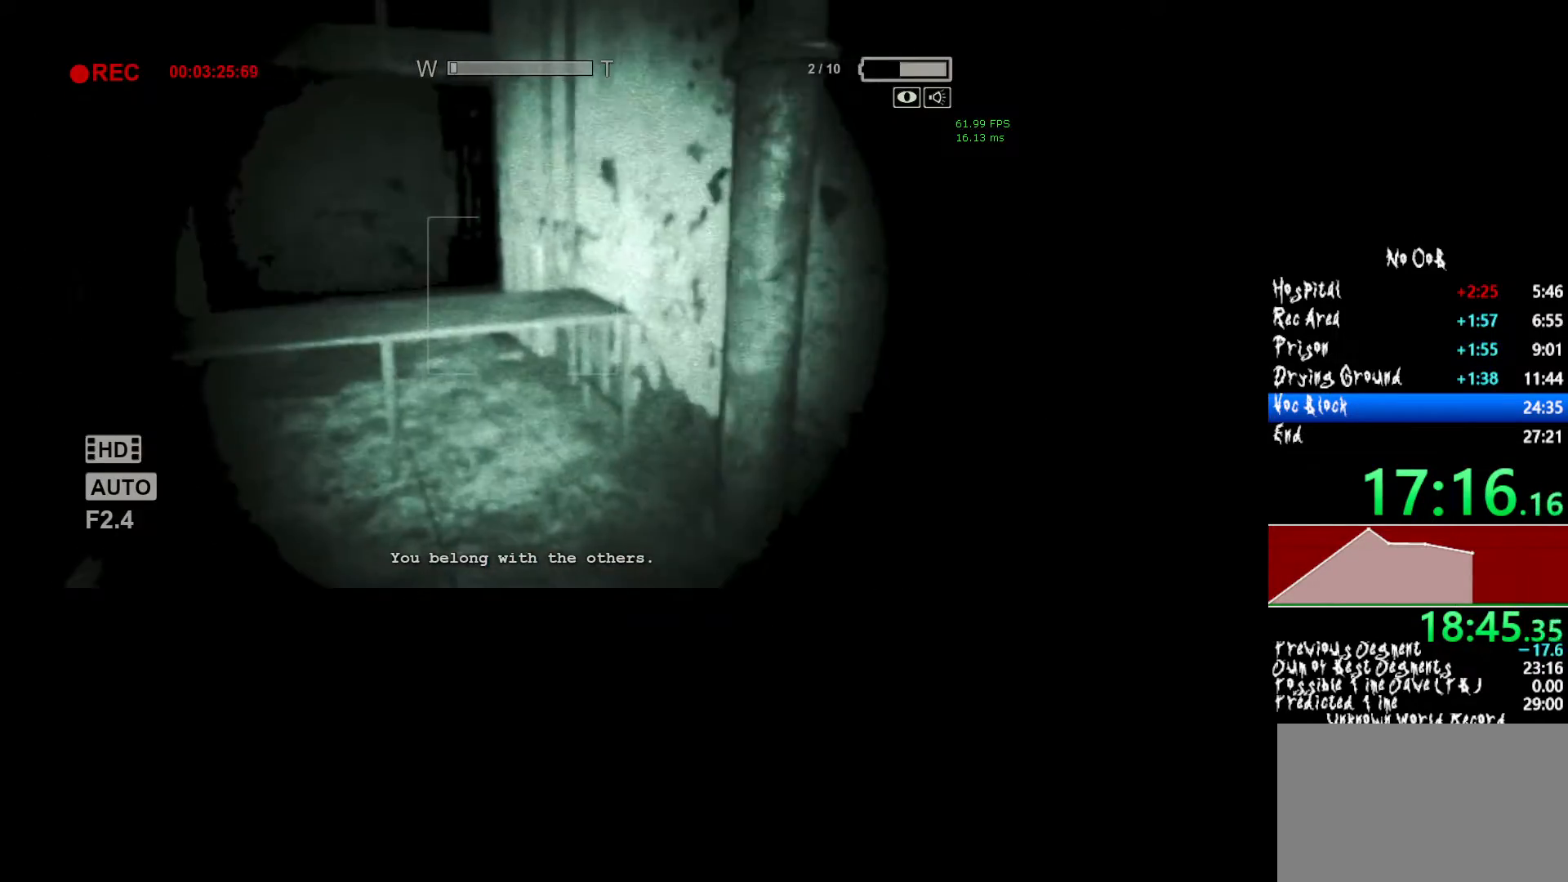
{"keys": ["shift", "w"], "mouse": [], "events": []}
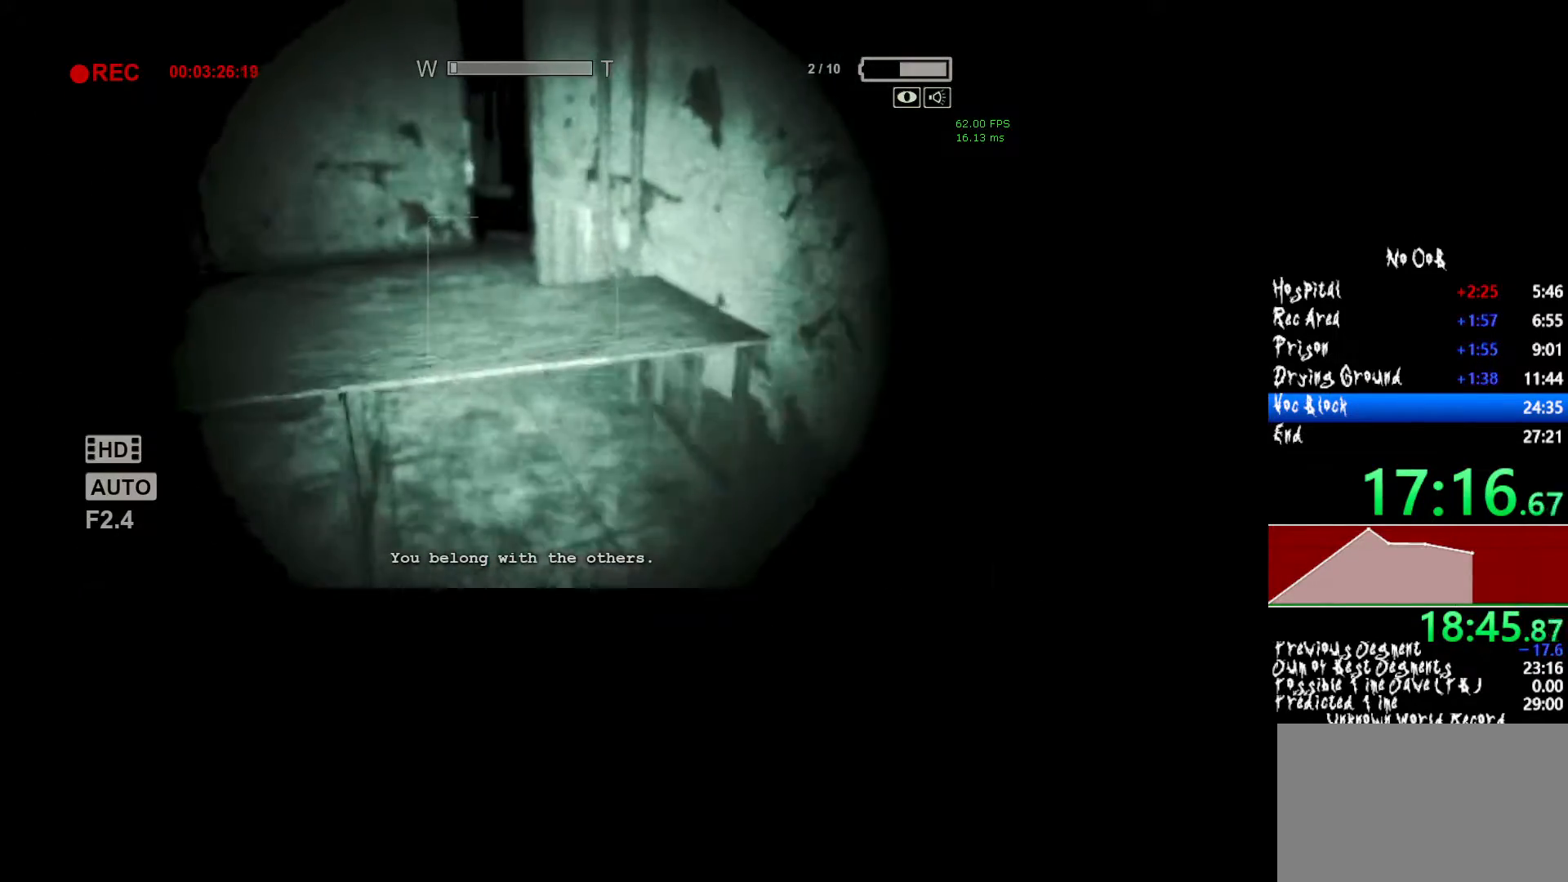
{"keys": ["shift", "w"], "mouse": [], "events": []}
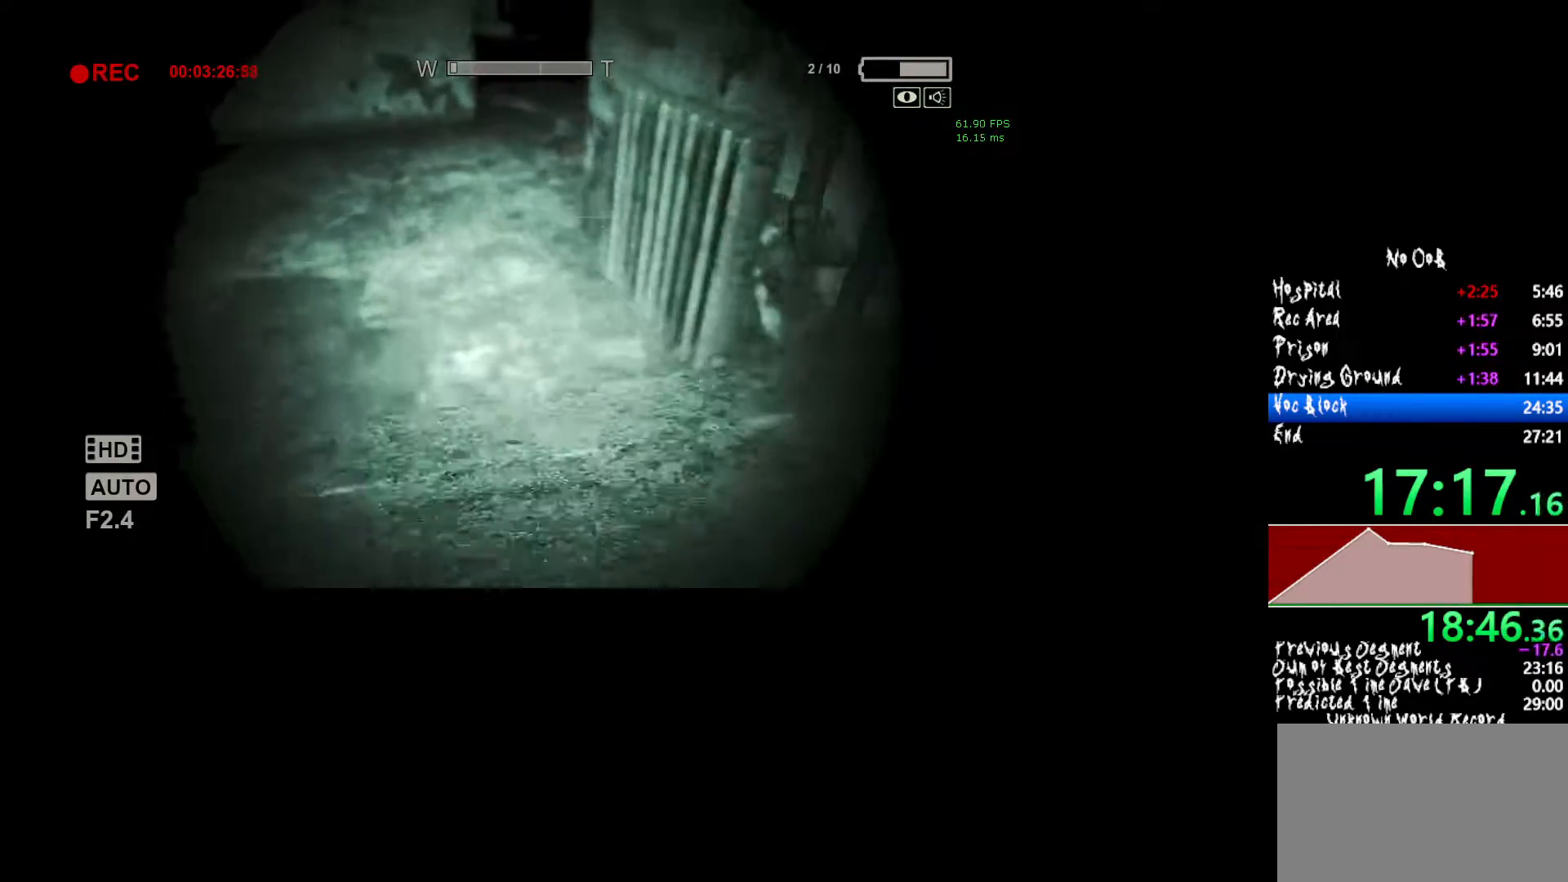
{"keys": ["shift", "w"], "mouse": [], "events": []}
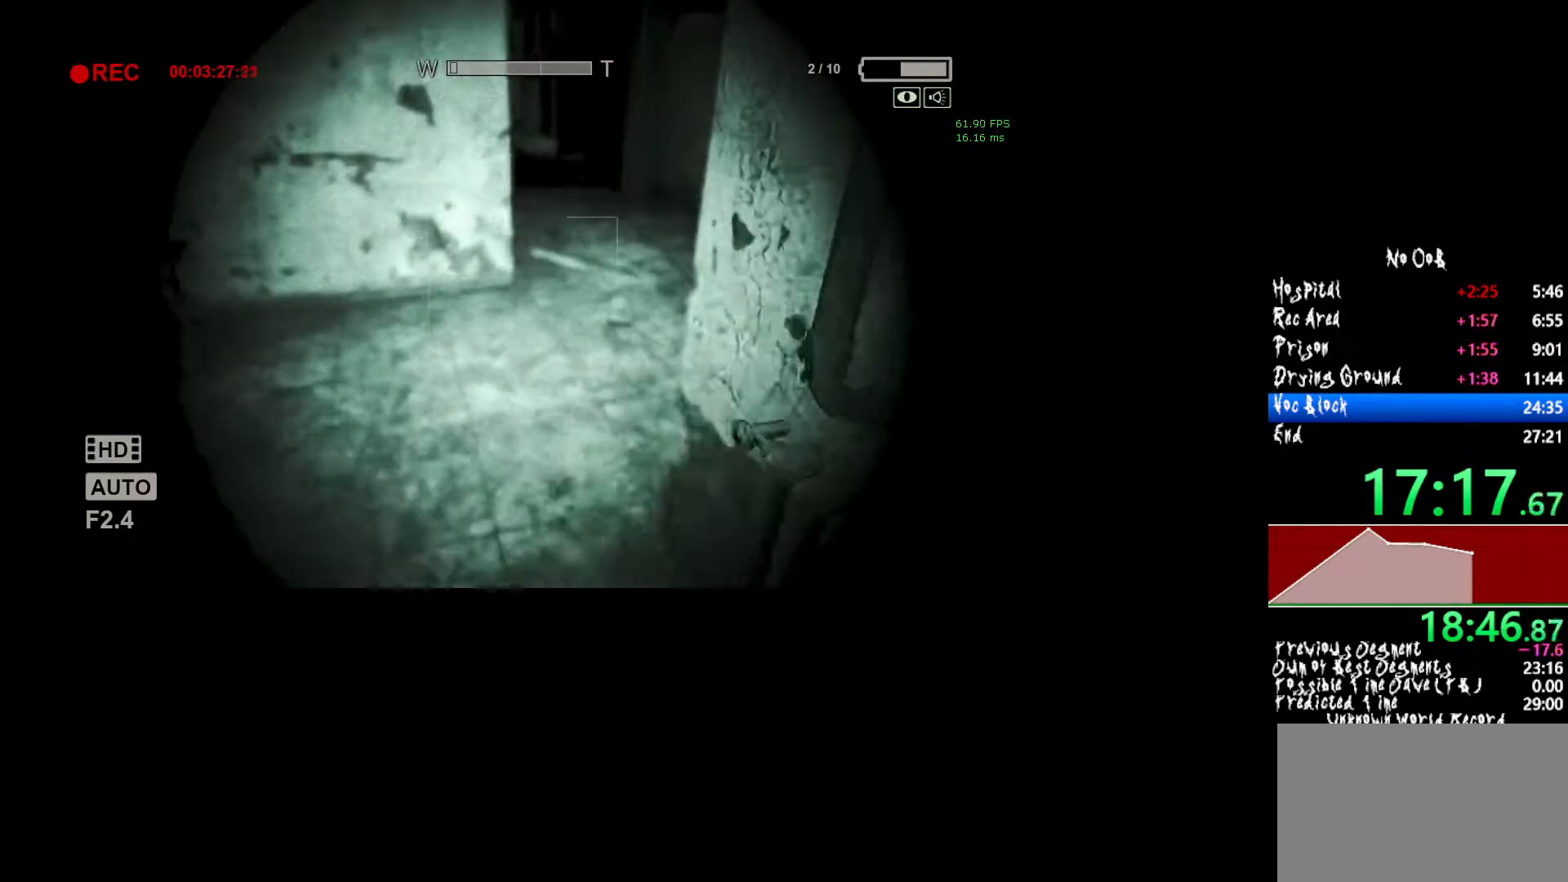
{"keys": ["shift", "w"], "mouse": [], "events": [[333, "mouse_right", "down"], [383, "mouse_right", "up"]]}
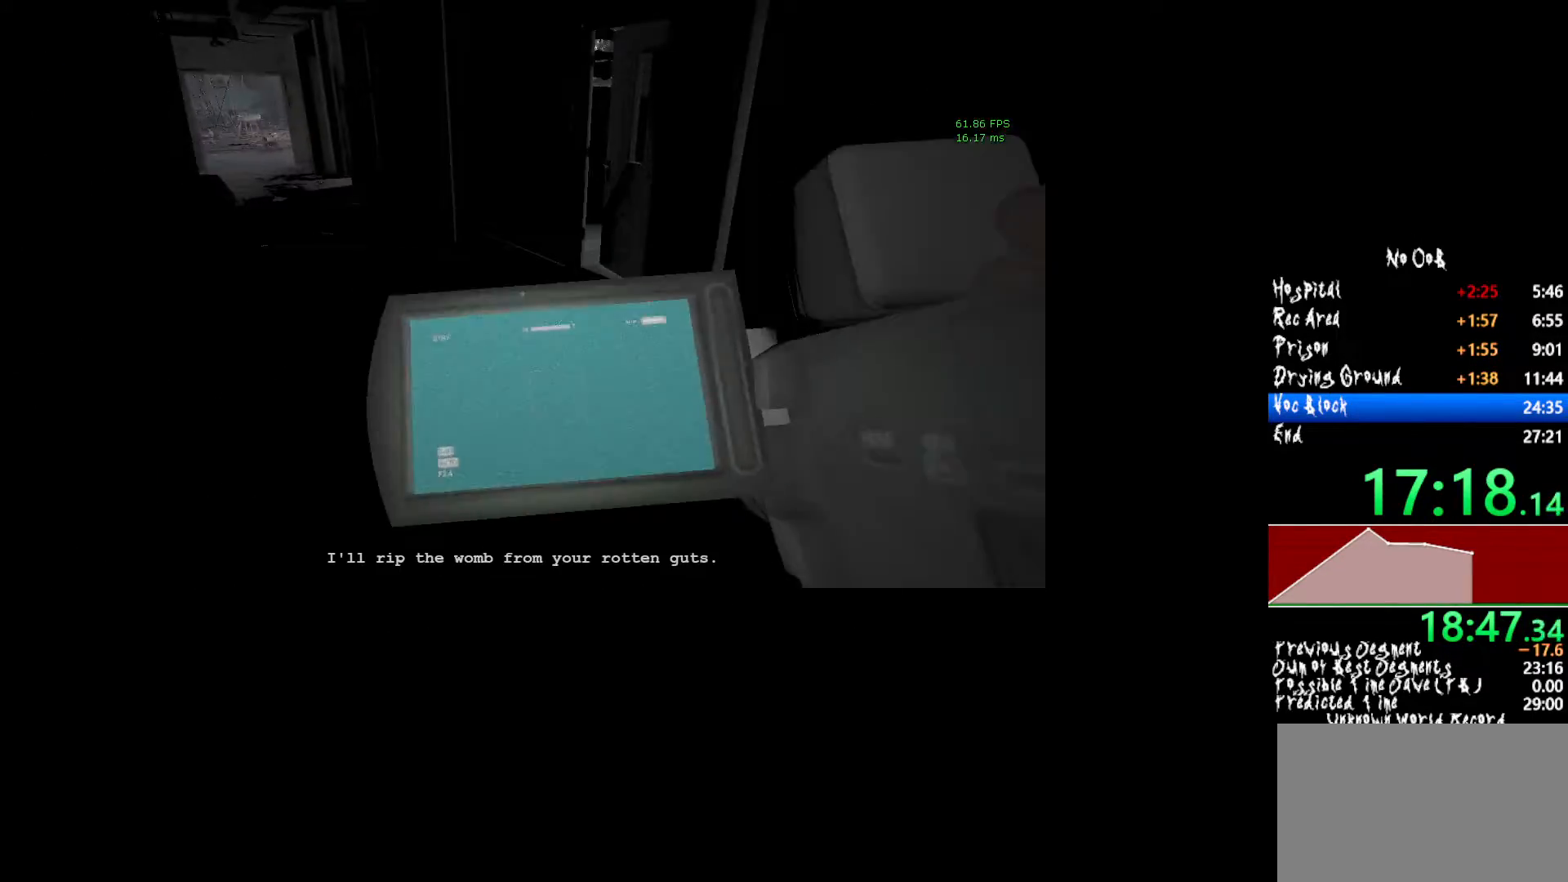
{"keys": ["shift", "w"], "mouse": [], "events": []}
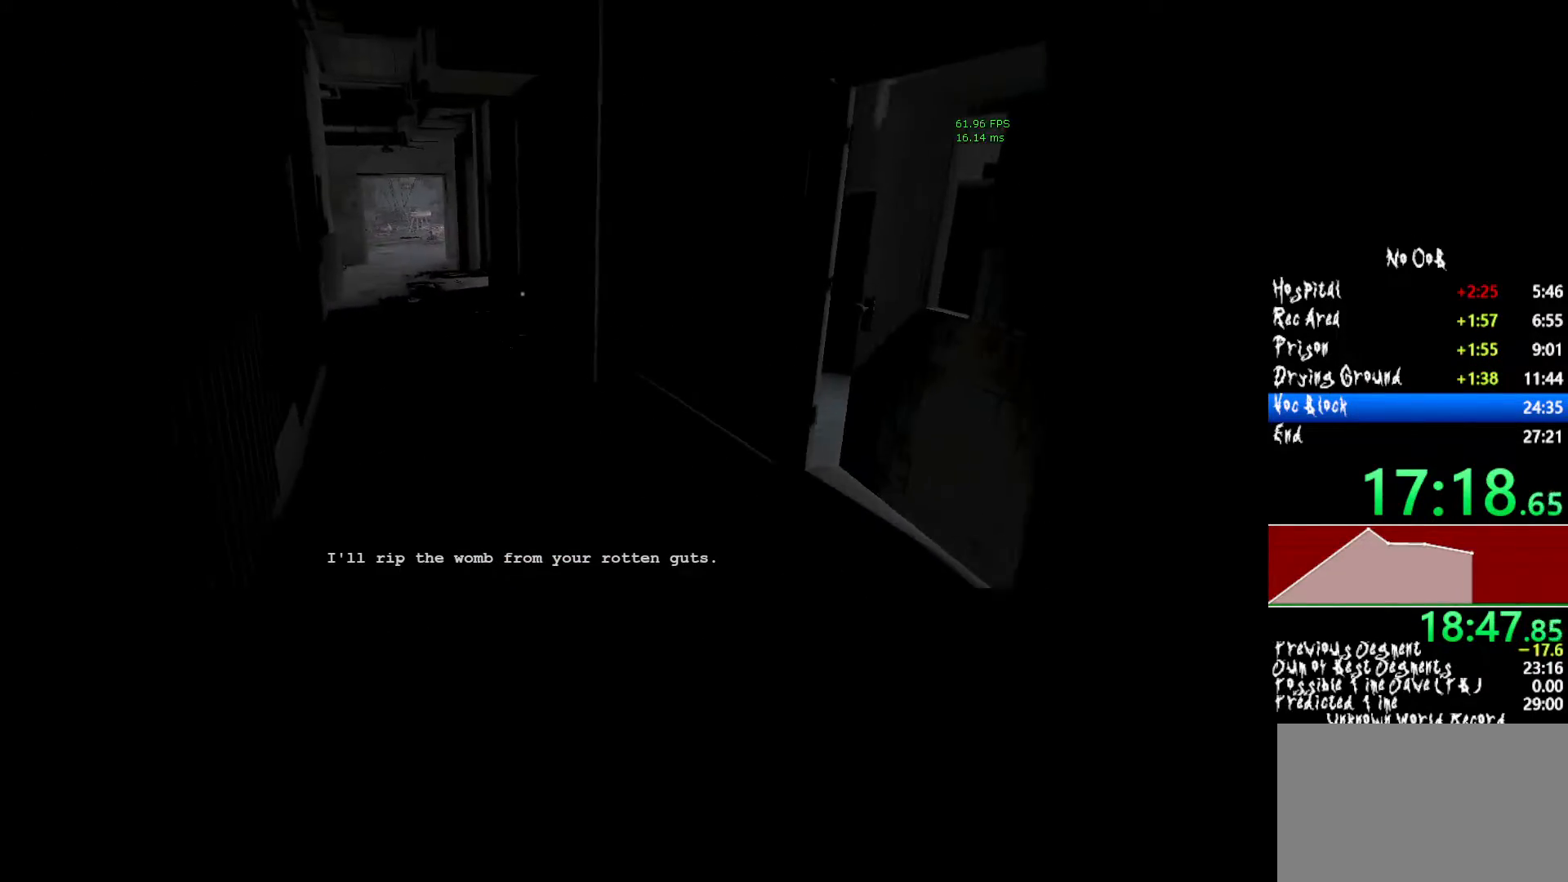
{"keys": ["shift", "w"], "mouse": [], "events": []}
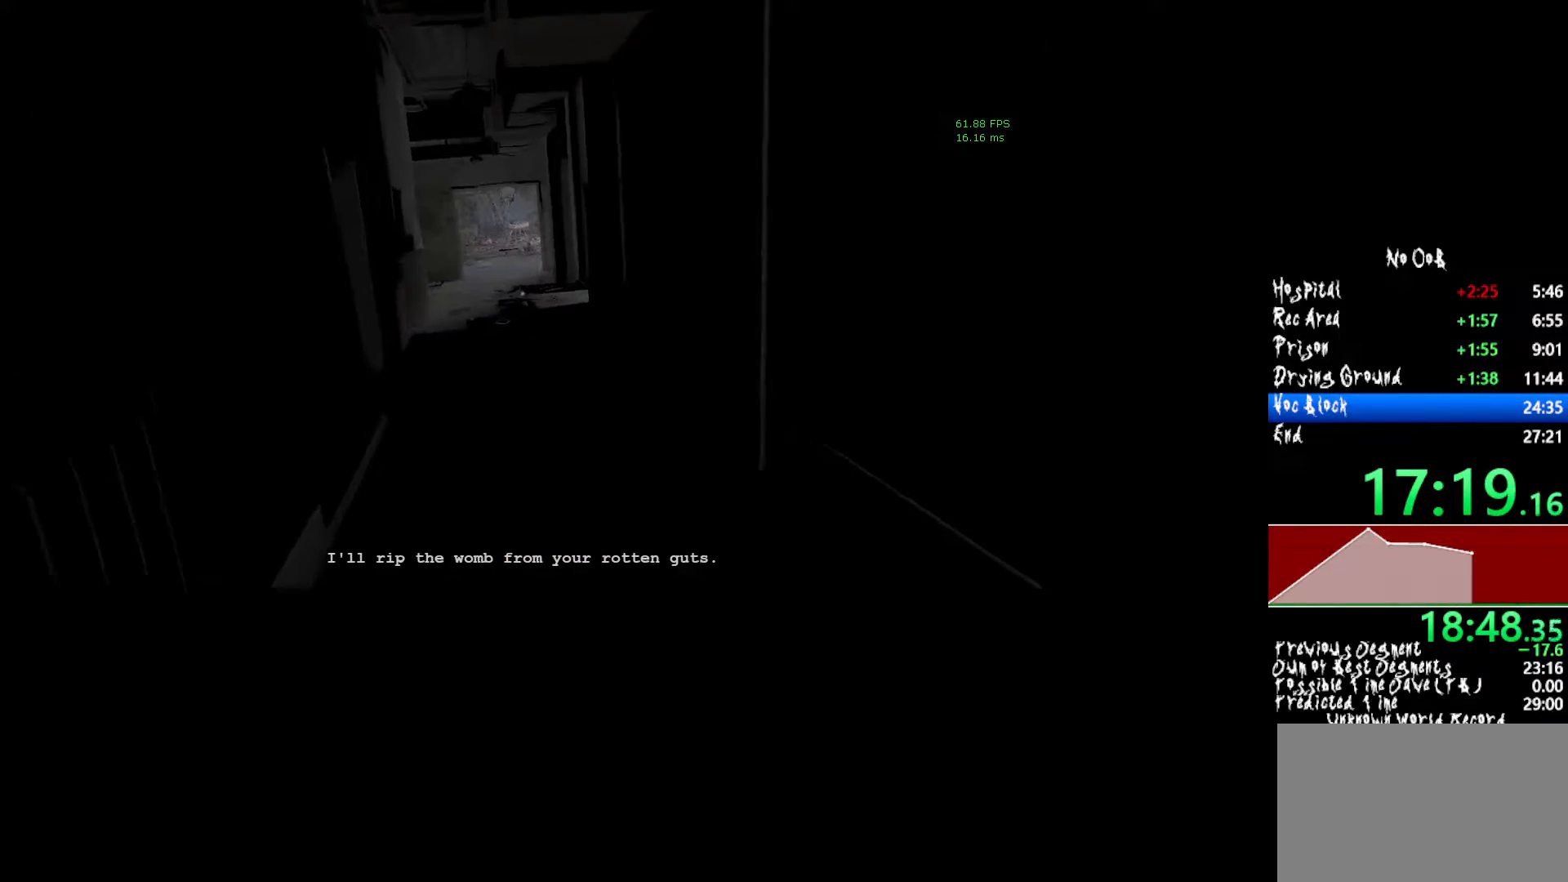
{"keys": ["shift", "w"], "mouse": [], "events": []}
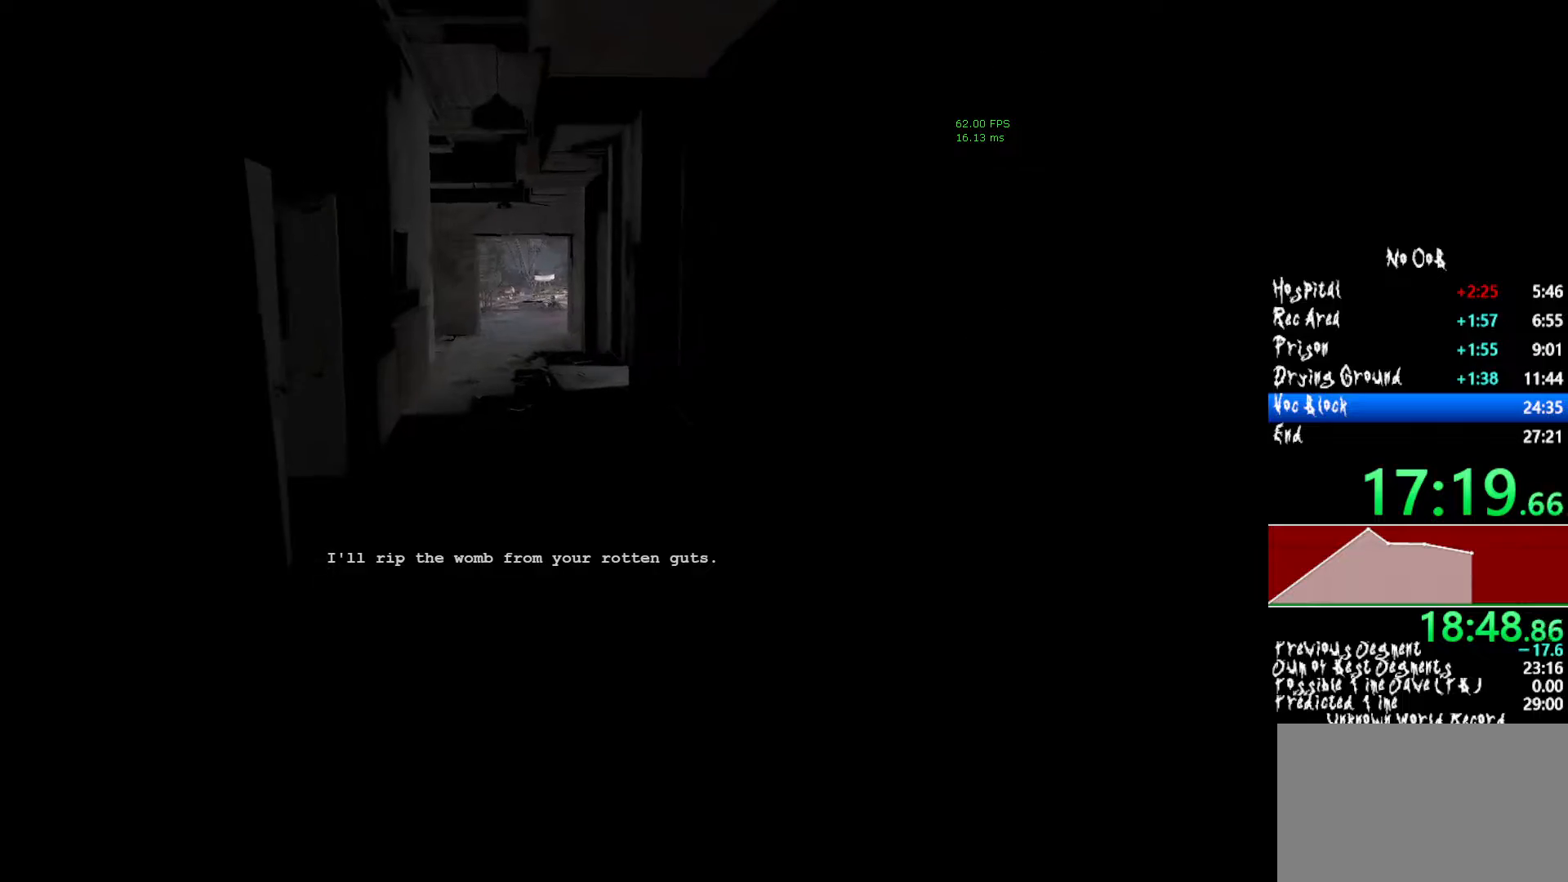
{"keys": ["shift", "w"], "mouse": [], "events": []}
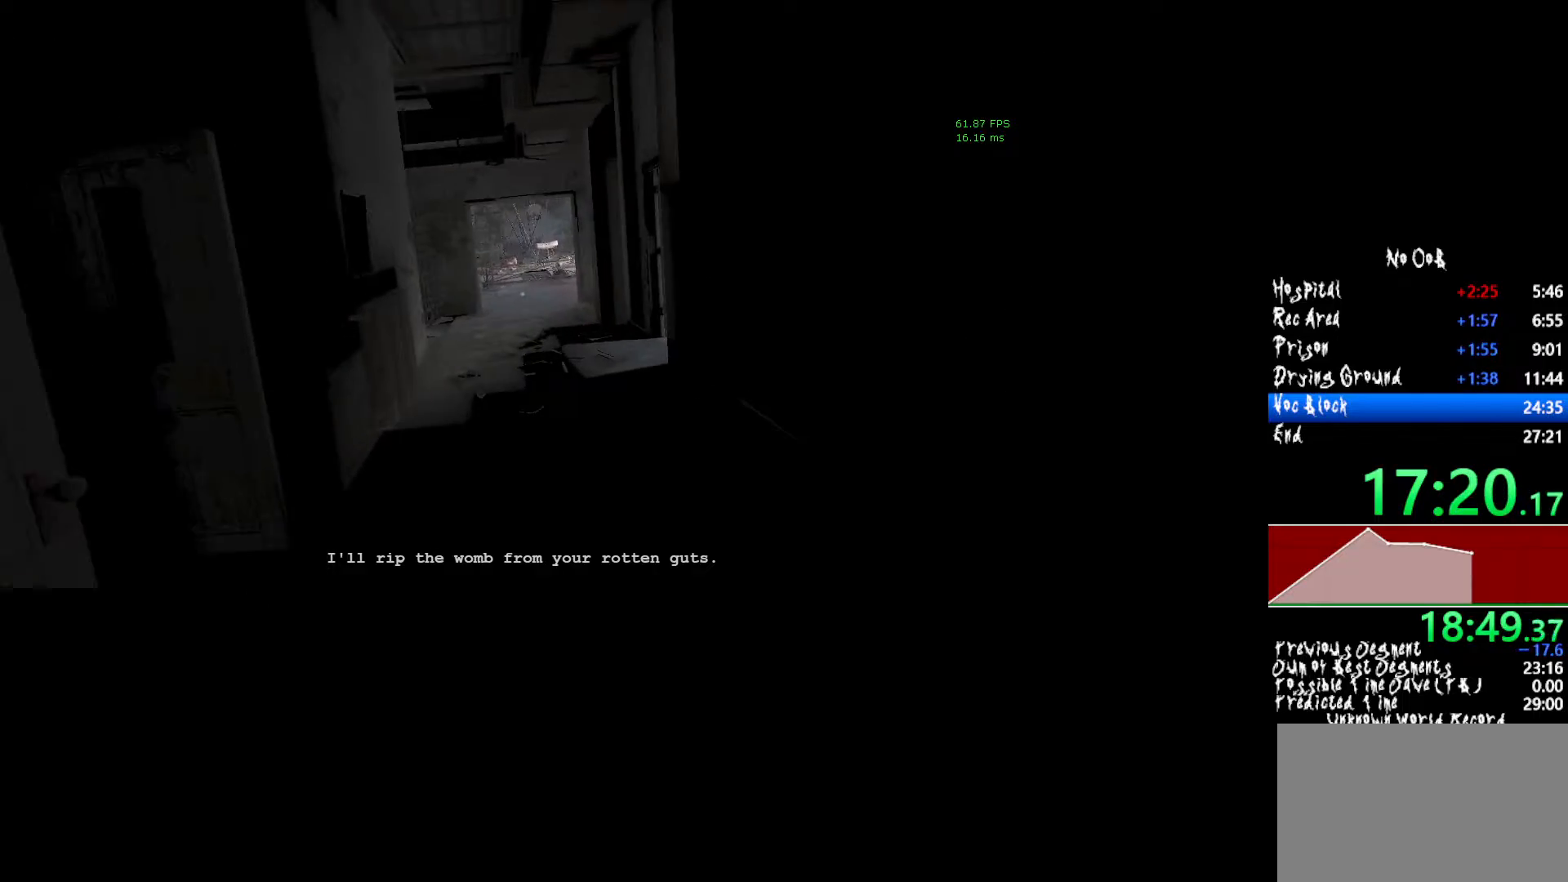
{"keys": ["shift", "w"], "mouse": [], "events": []}
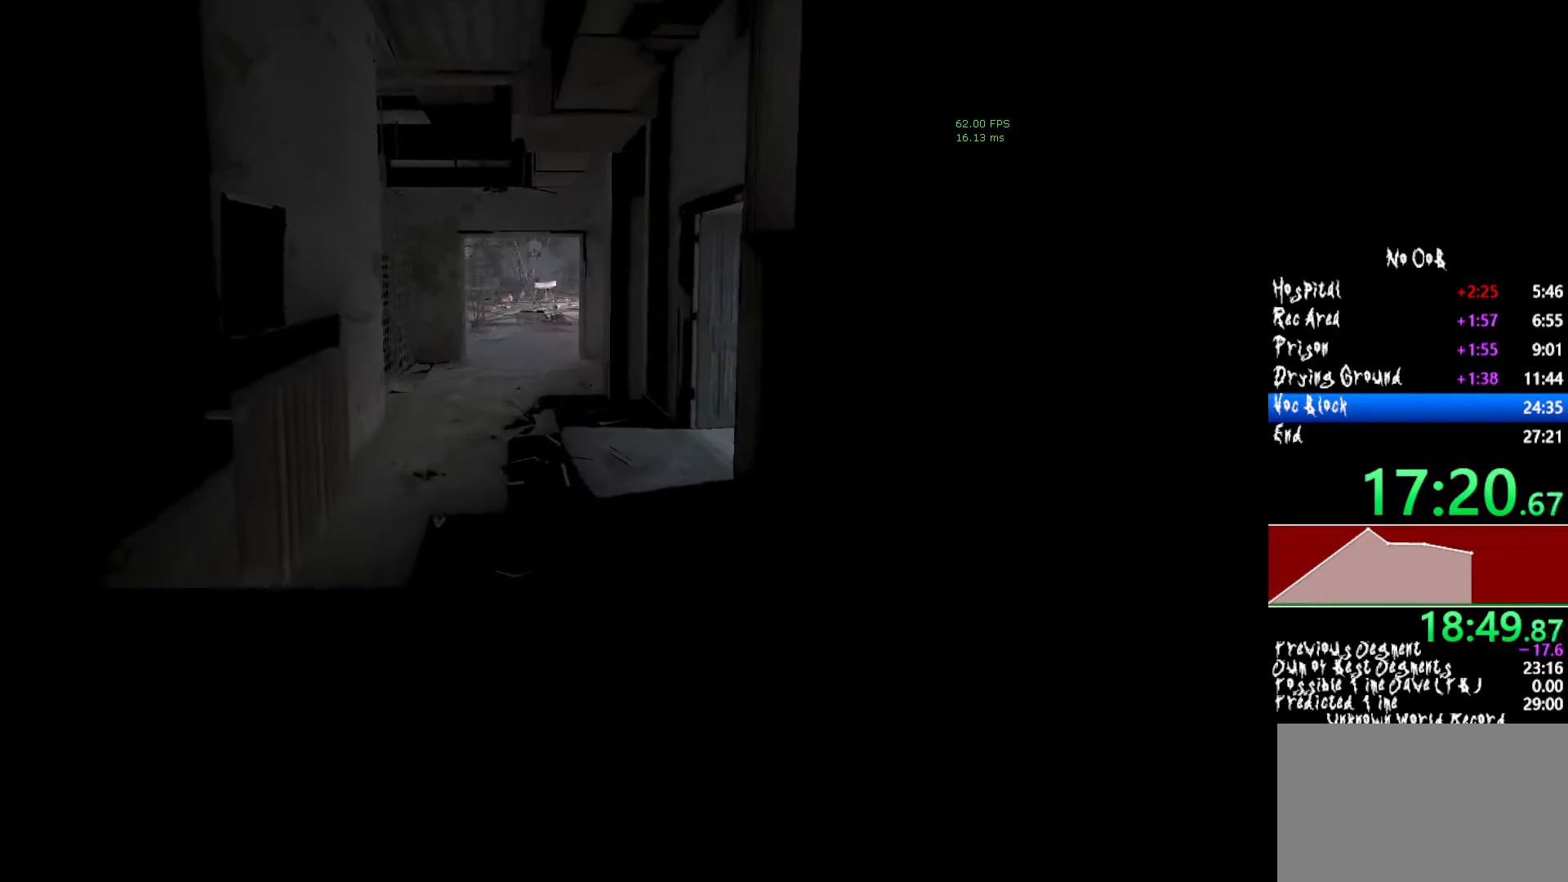
{"keys": ["shift", "w"], "mouse": [], "events": []}
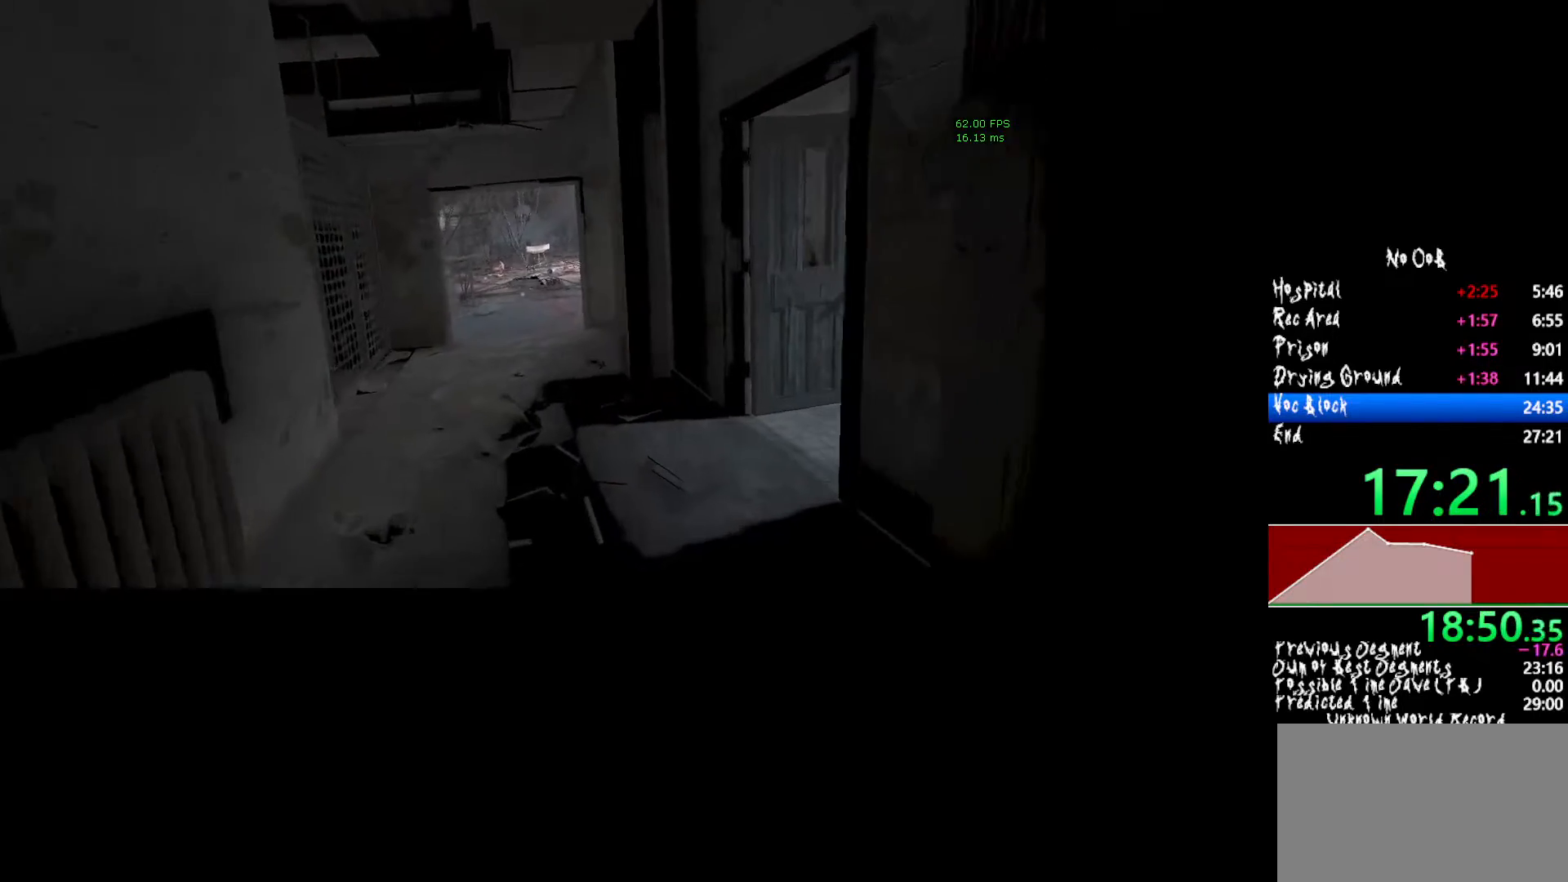
{"keys": ["shift", "w"], "mouse": [], "events": []}
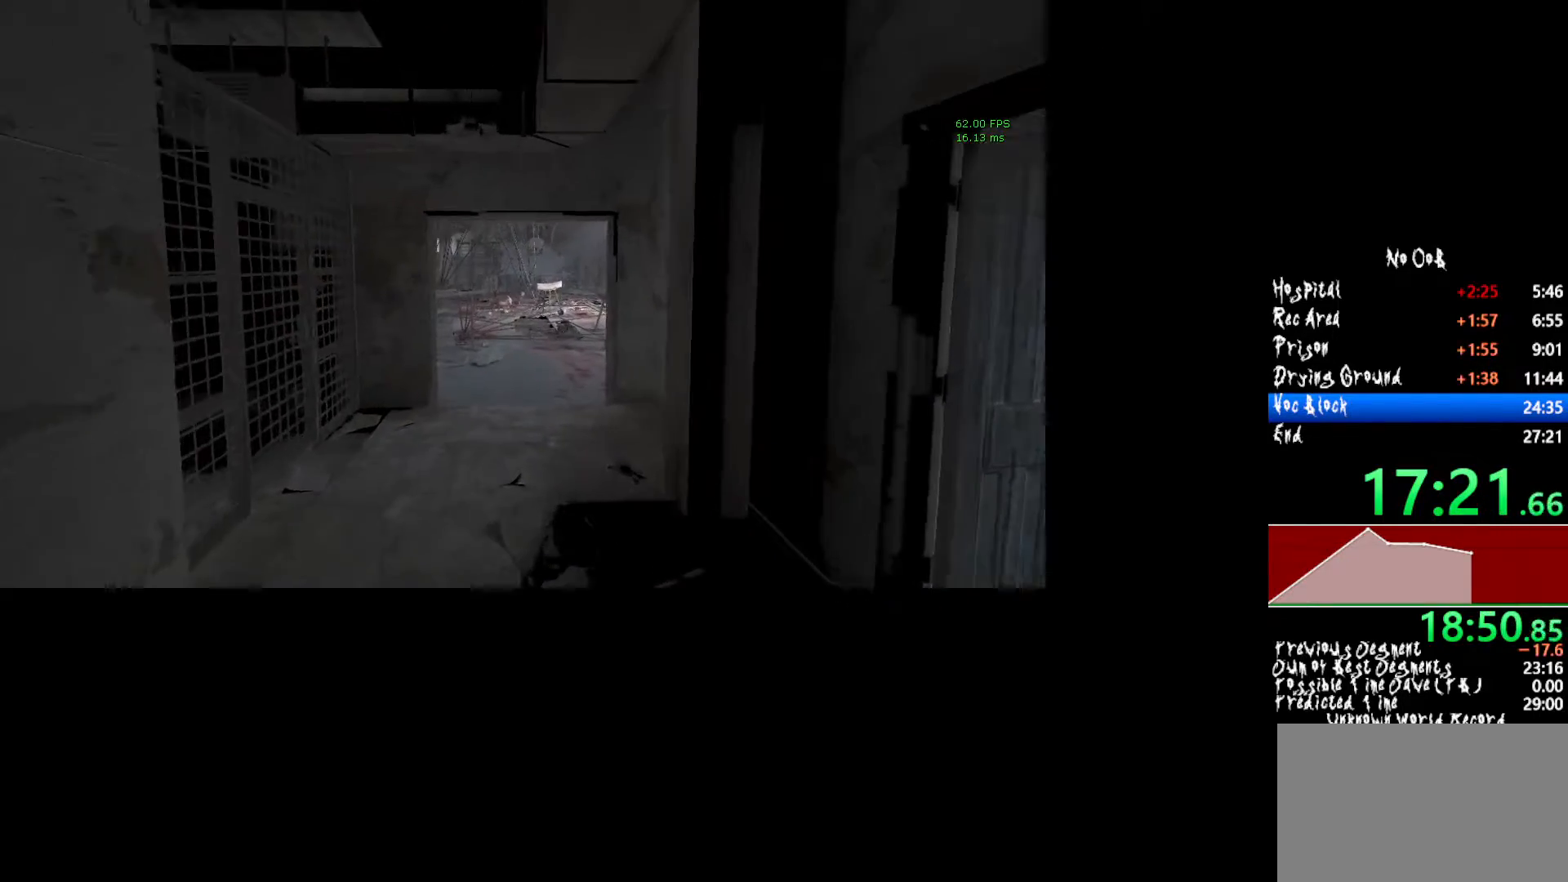
{"keys": ["shift", "w"], "mouse": [], "events": []}
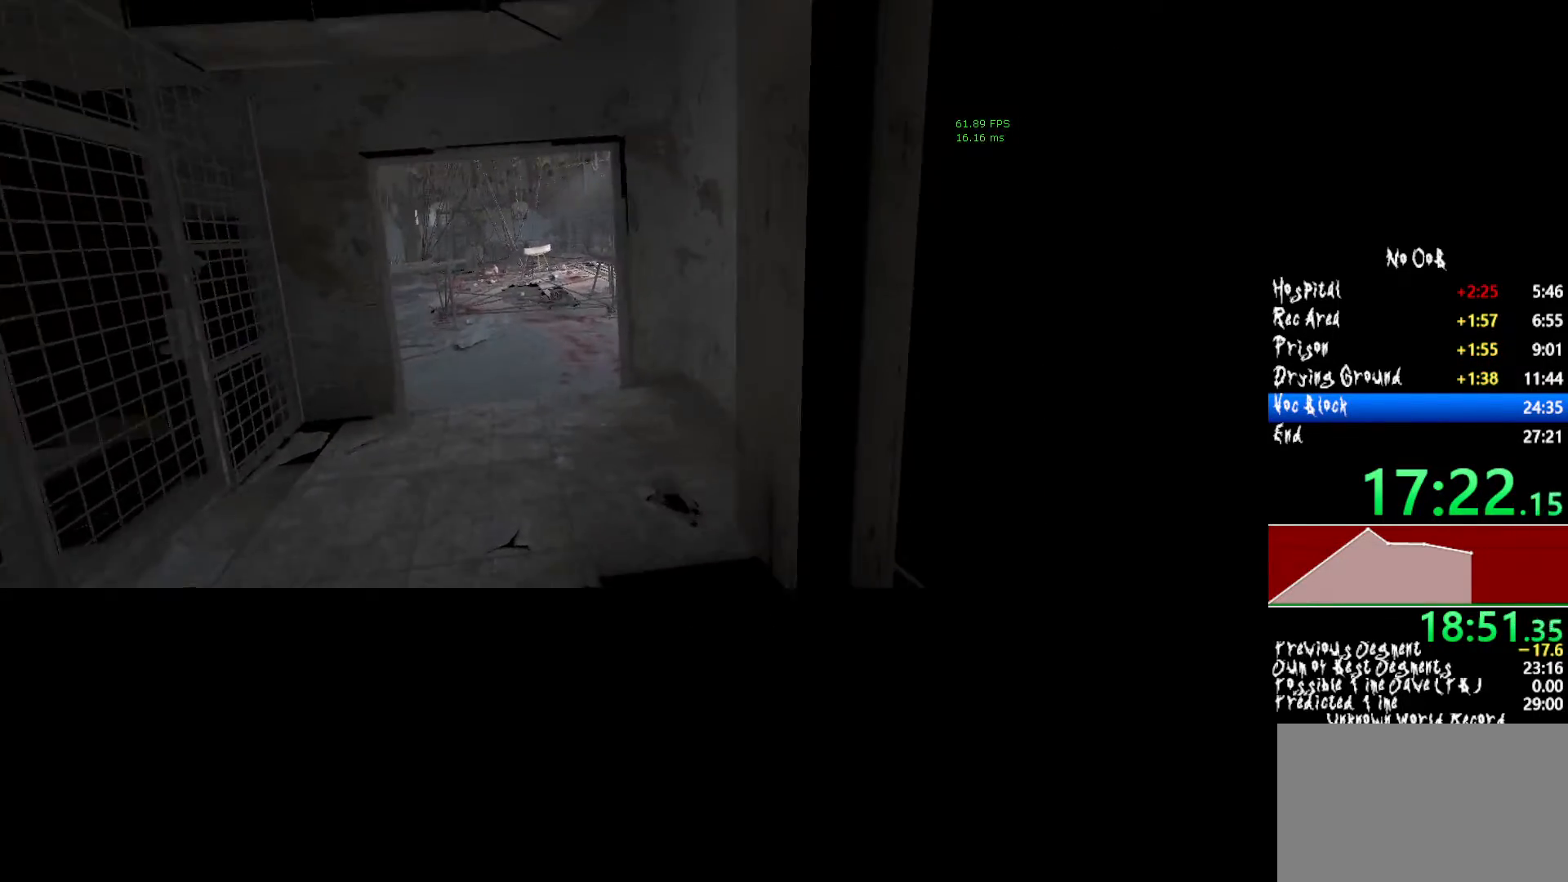
{"keys": ["shift", "w"], "mouse": [], "events": []}
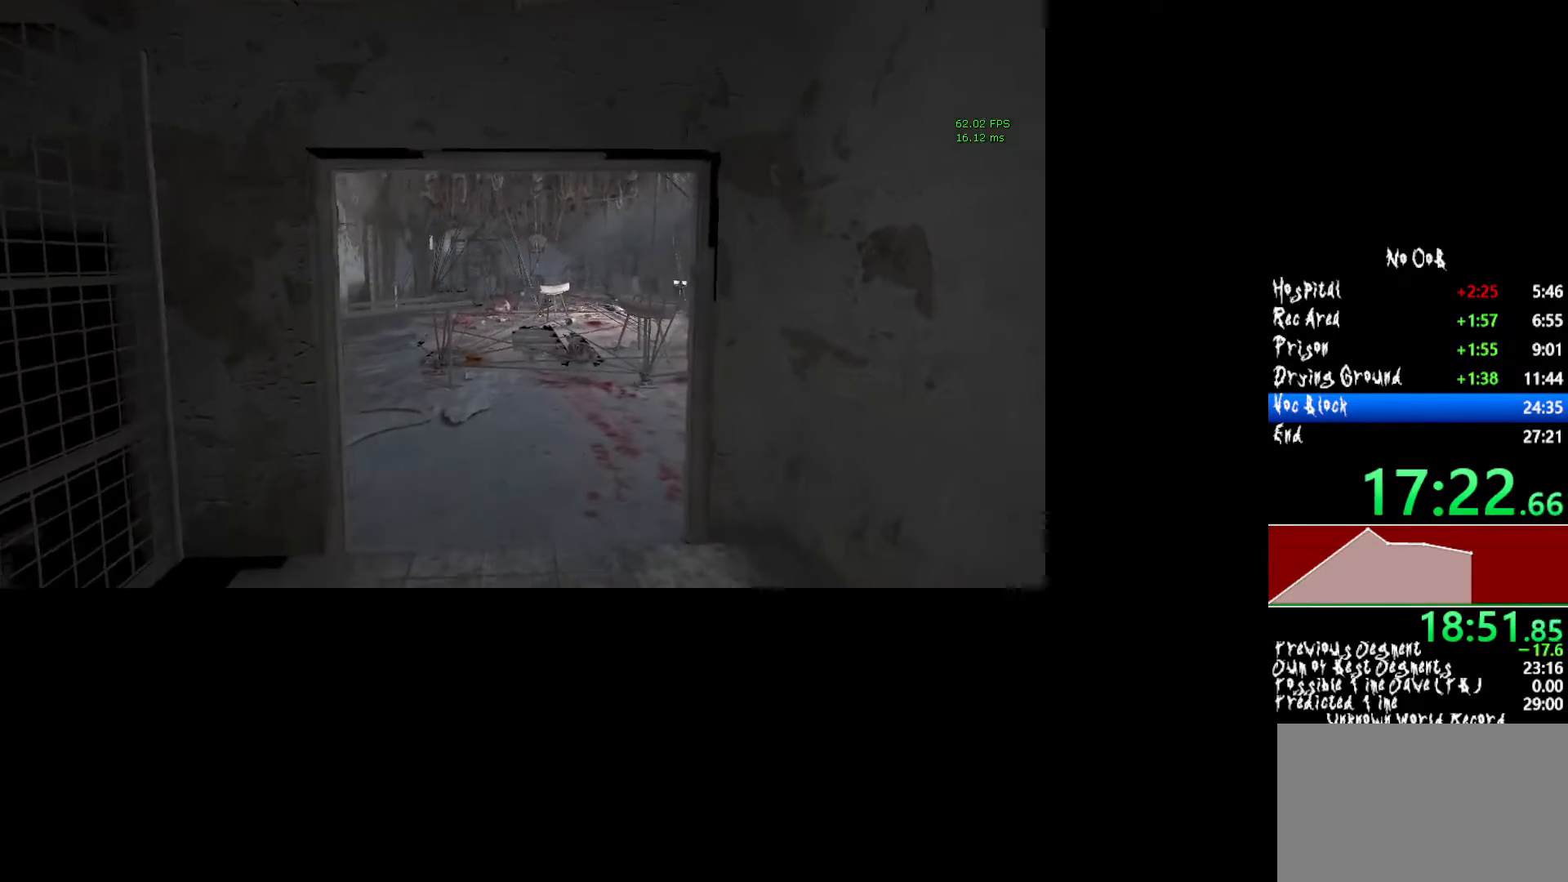
{"keys": ["shift", "w"], "mouse": [], "events": []}
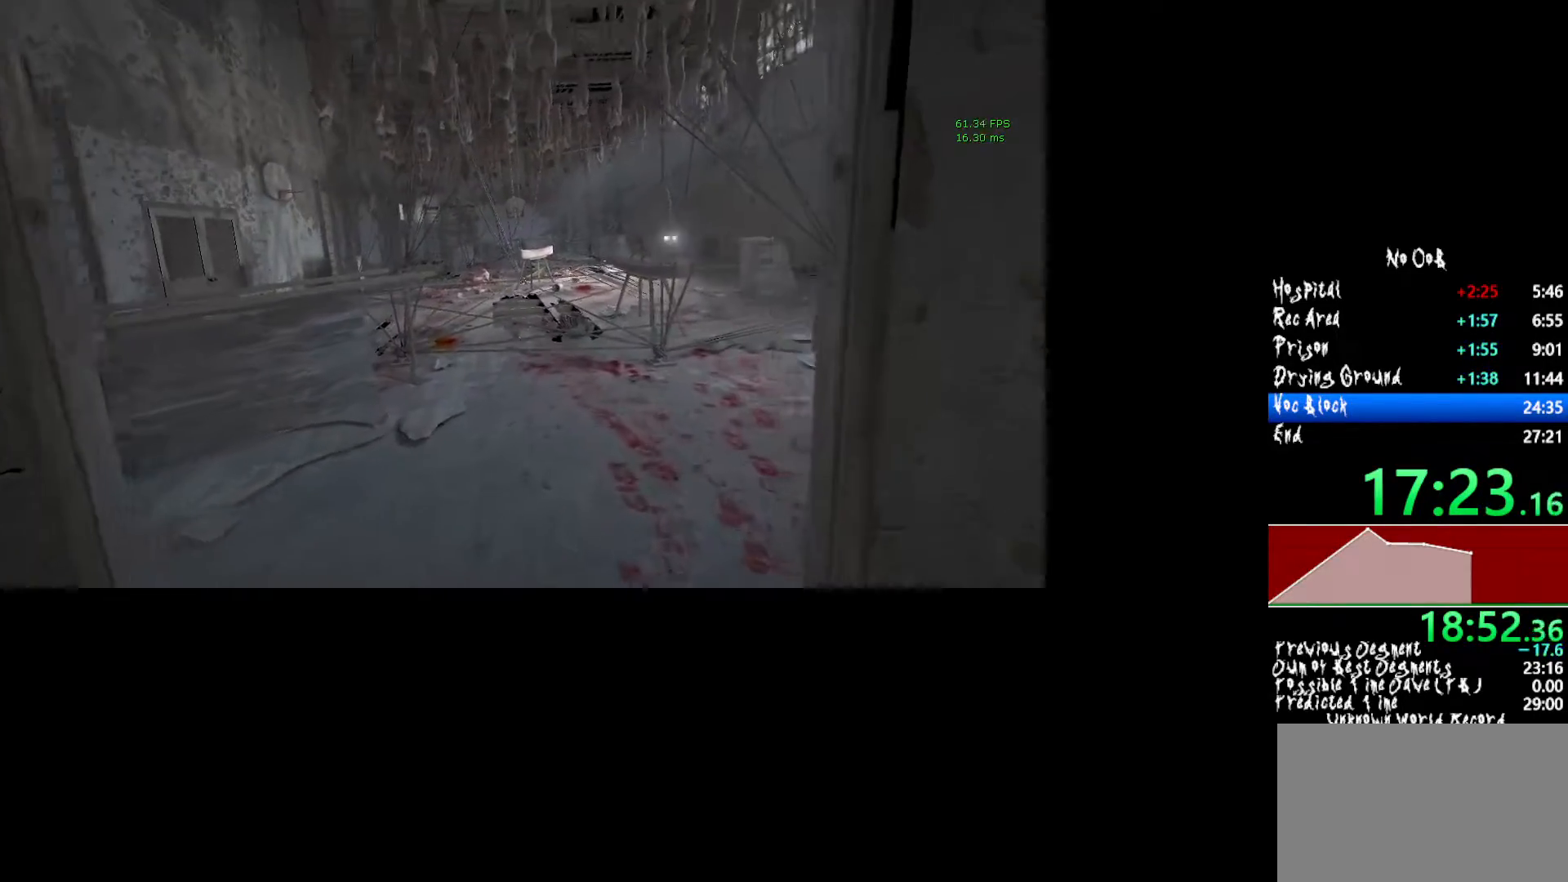
{"keys": ["shift", "w"], "mouse": [], "events": []}
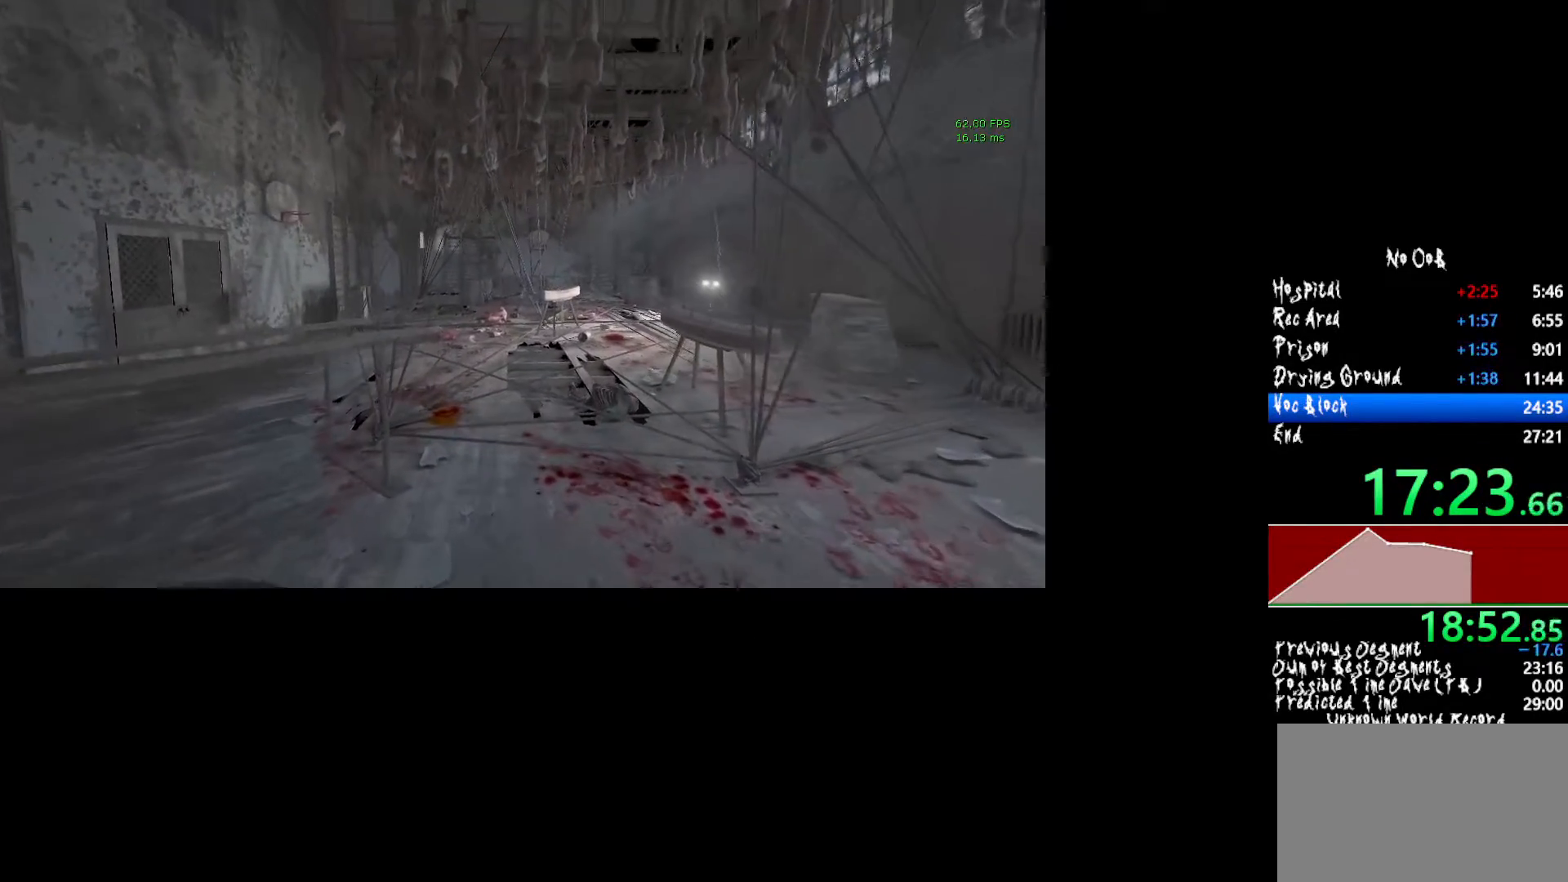
{"keys": ["shift", "w"], "mouse": [], "events": []}
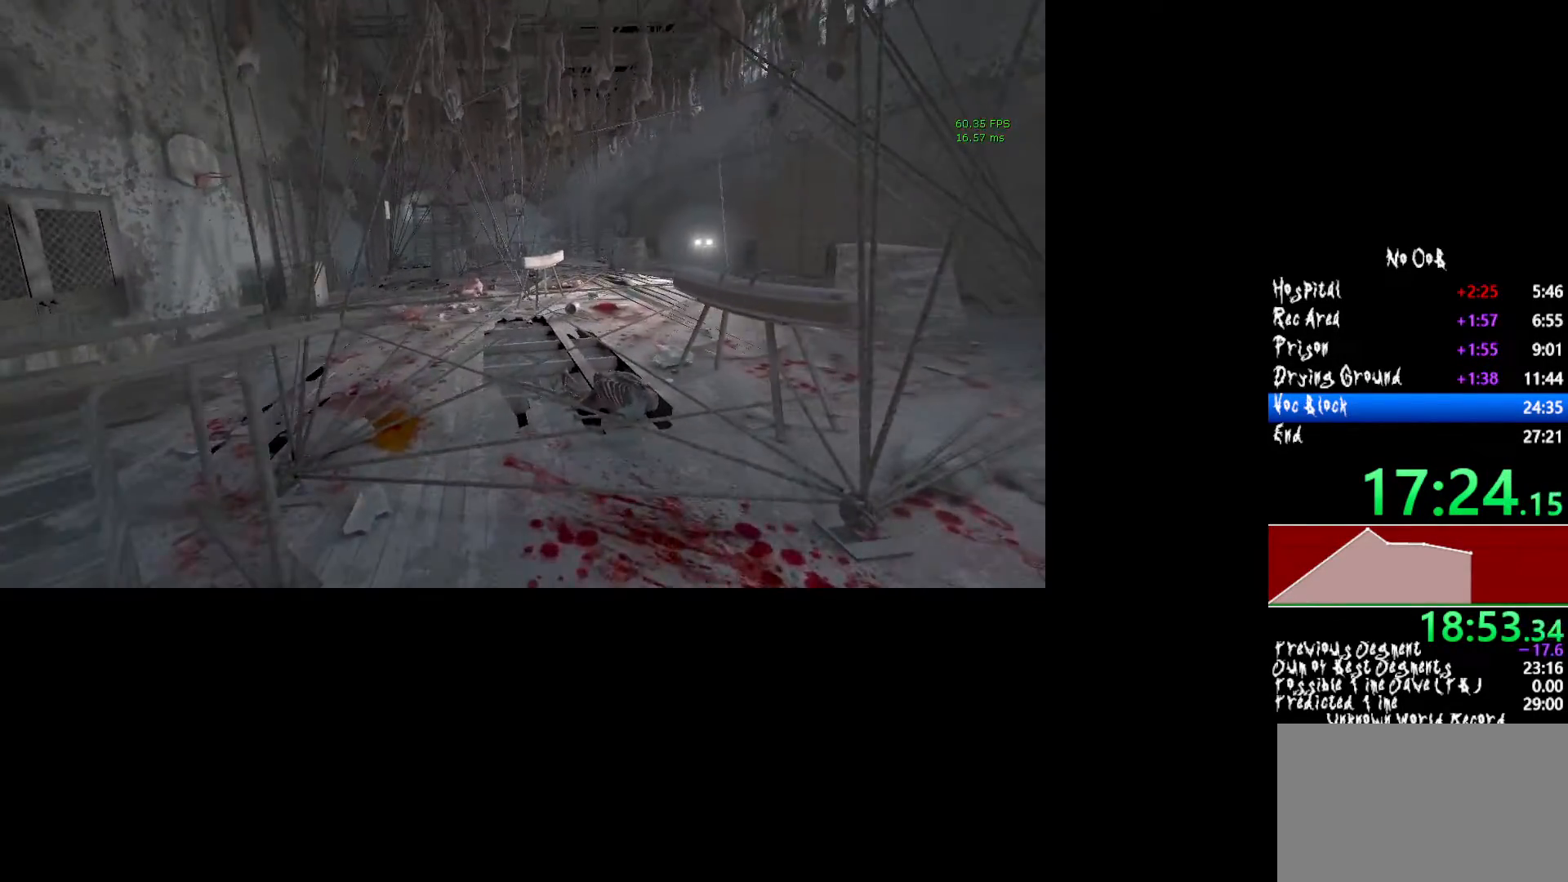
{"keys": ["shift", "w"], "mouse": [], "events": []}
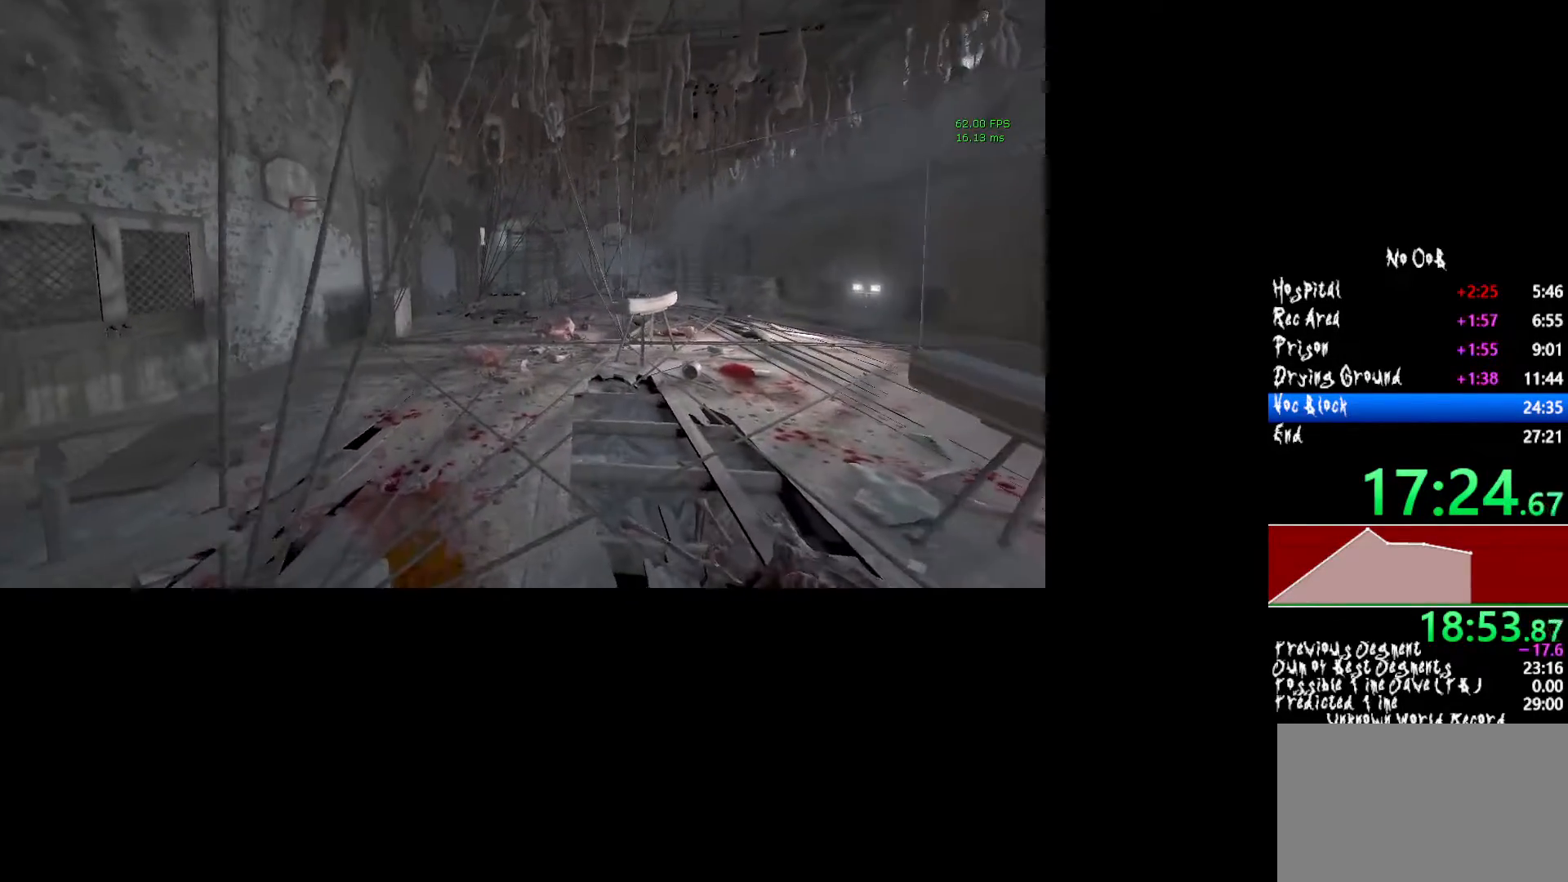
{"keys": ["shift", "w"], "mouse": [], "events": []}